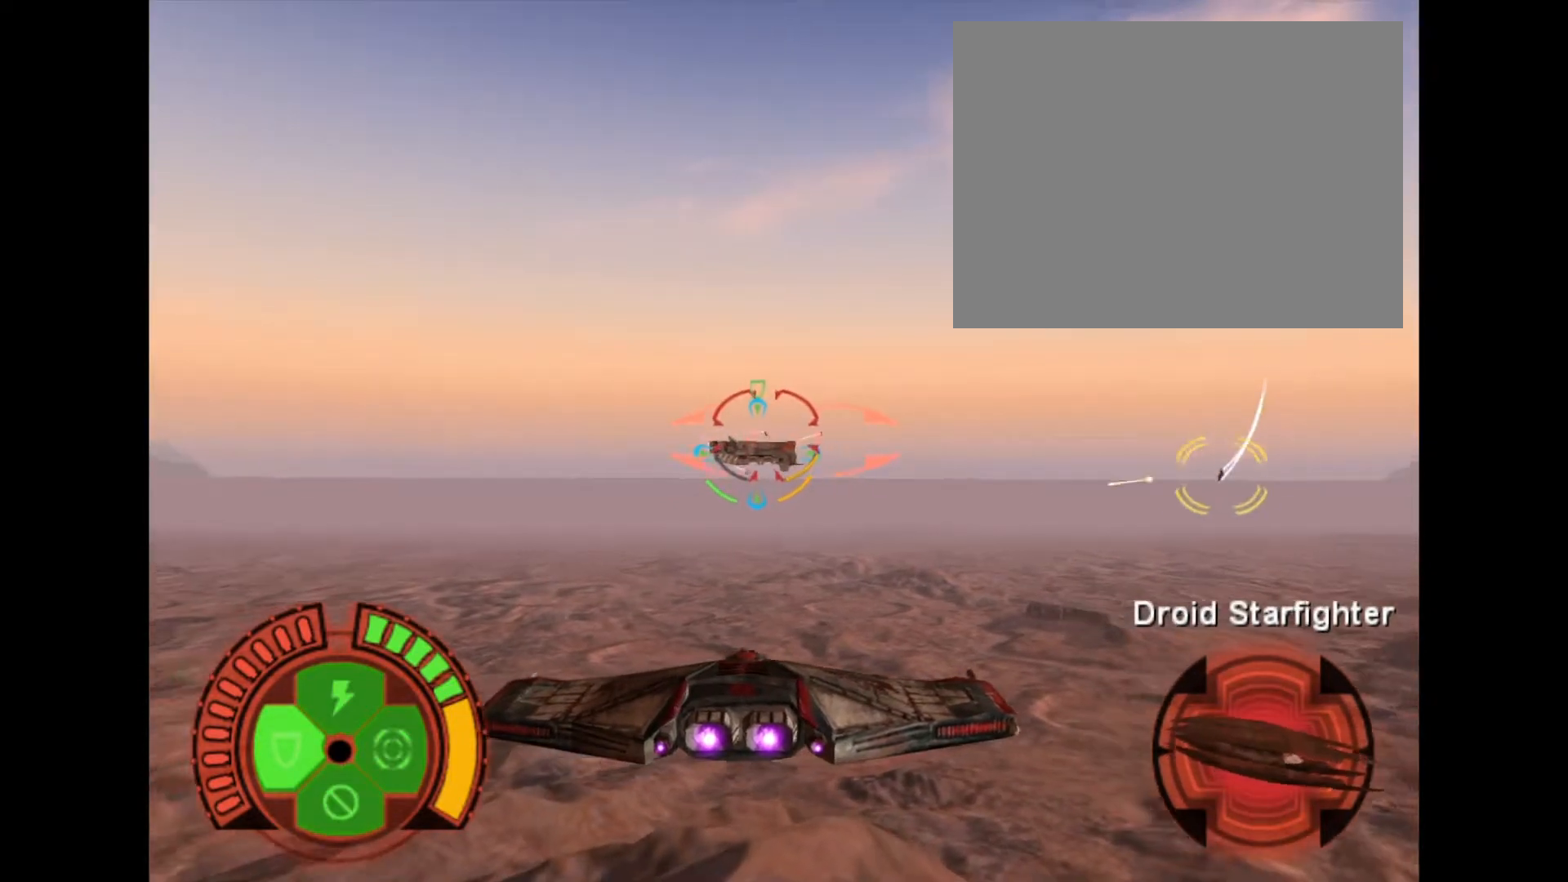
Gameplay with a controller (PlayStation layout); each line is a JSON object with the inputs held at the frame after it. "events" lists button and stick changes between this image and that frame as [ms after this image, input, new state], when the widget could be followed in between. Not read: L3 left_stick right_stick.
{"buttons": [], "events": [[467, "DPAD_LEFT", "up"]]}
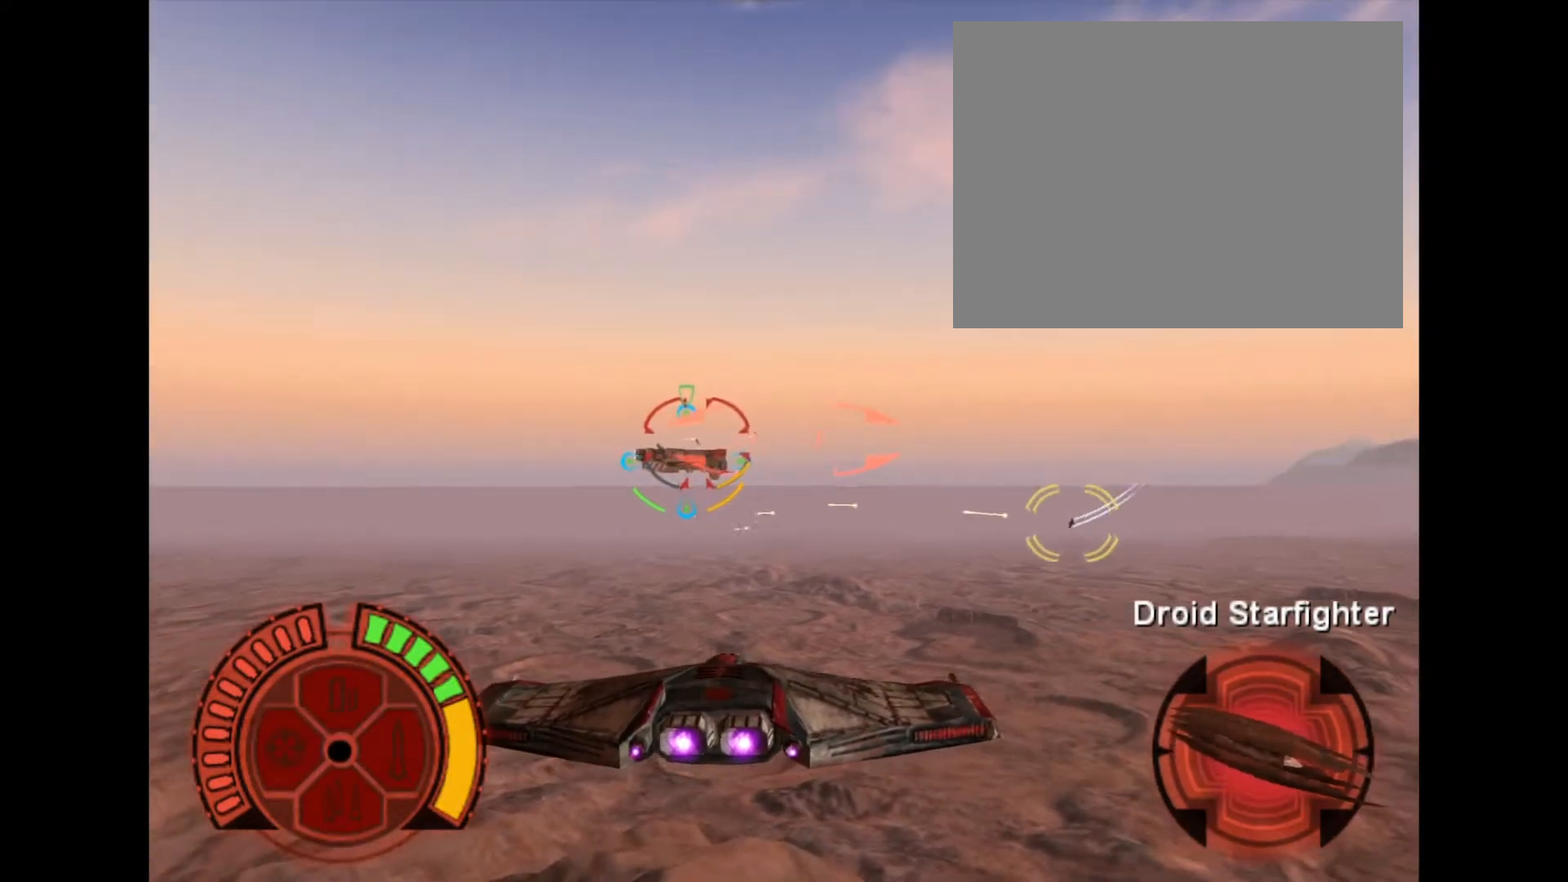
{"buttons": ["DPAD_LEFT"], "events": [[467, "DPAD_LEFT", "down"]]}
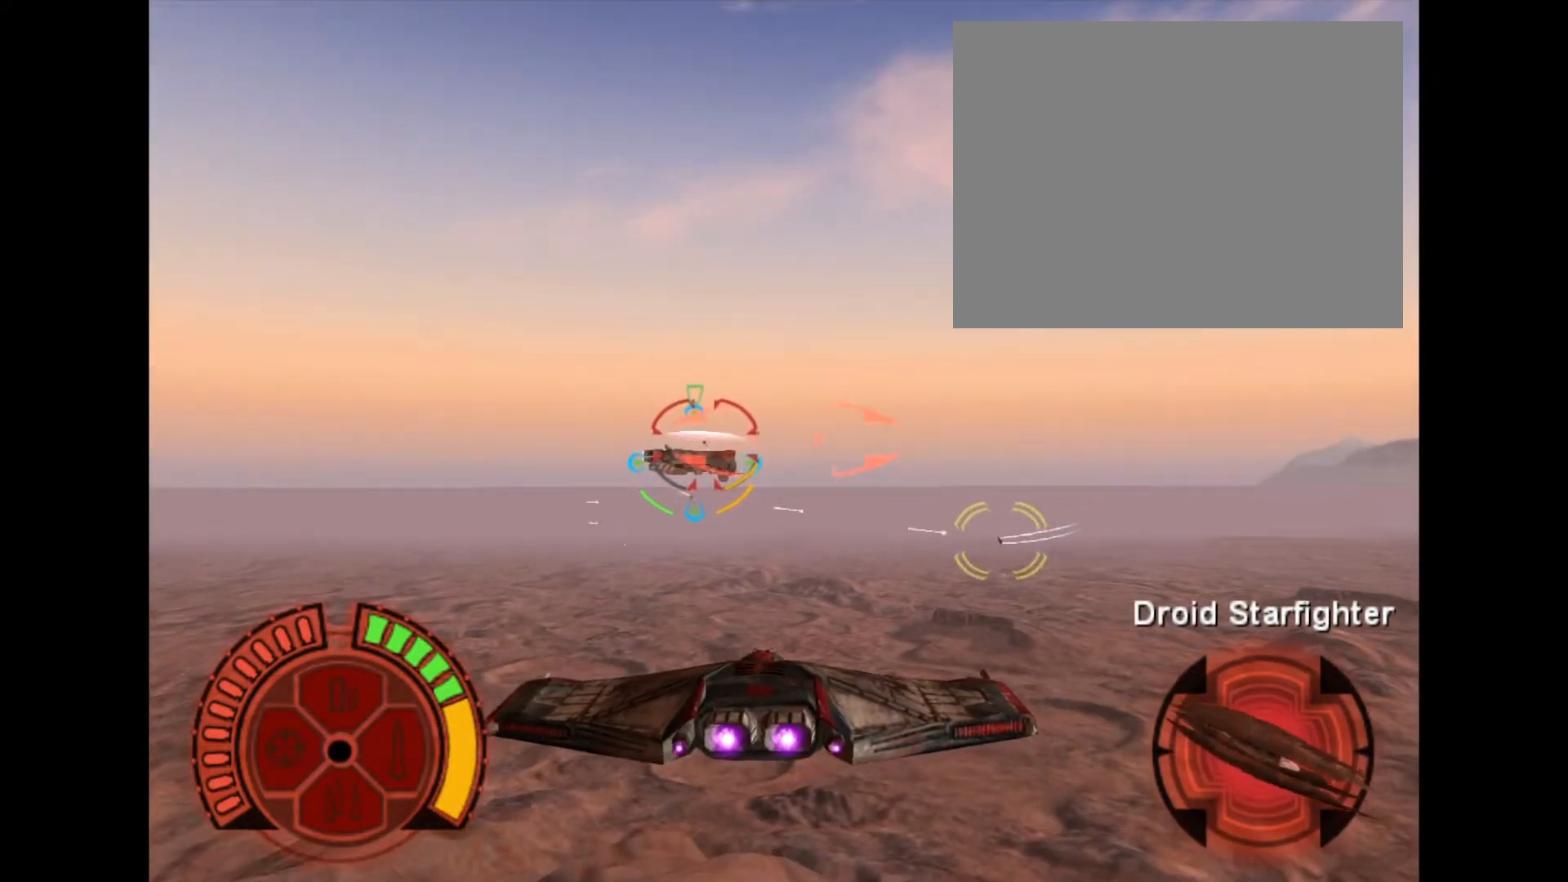
{"buttons": [], "events": [[500, "DPAD_LEFT", "up"]]}
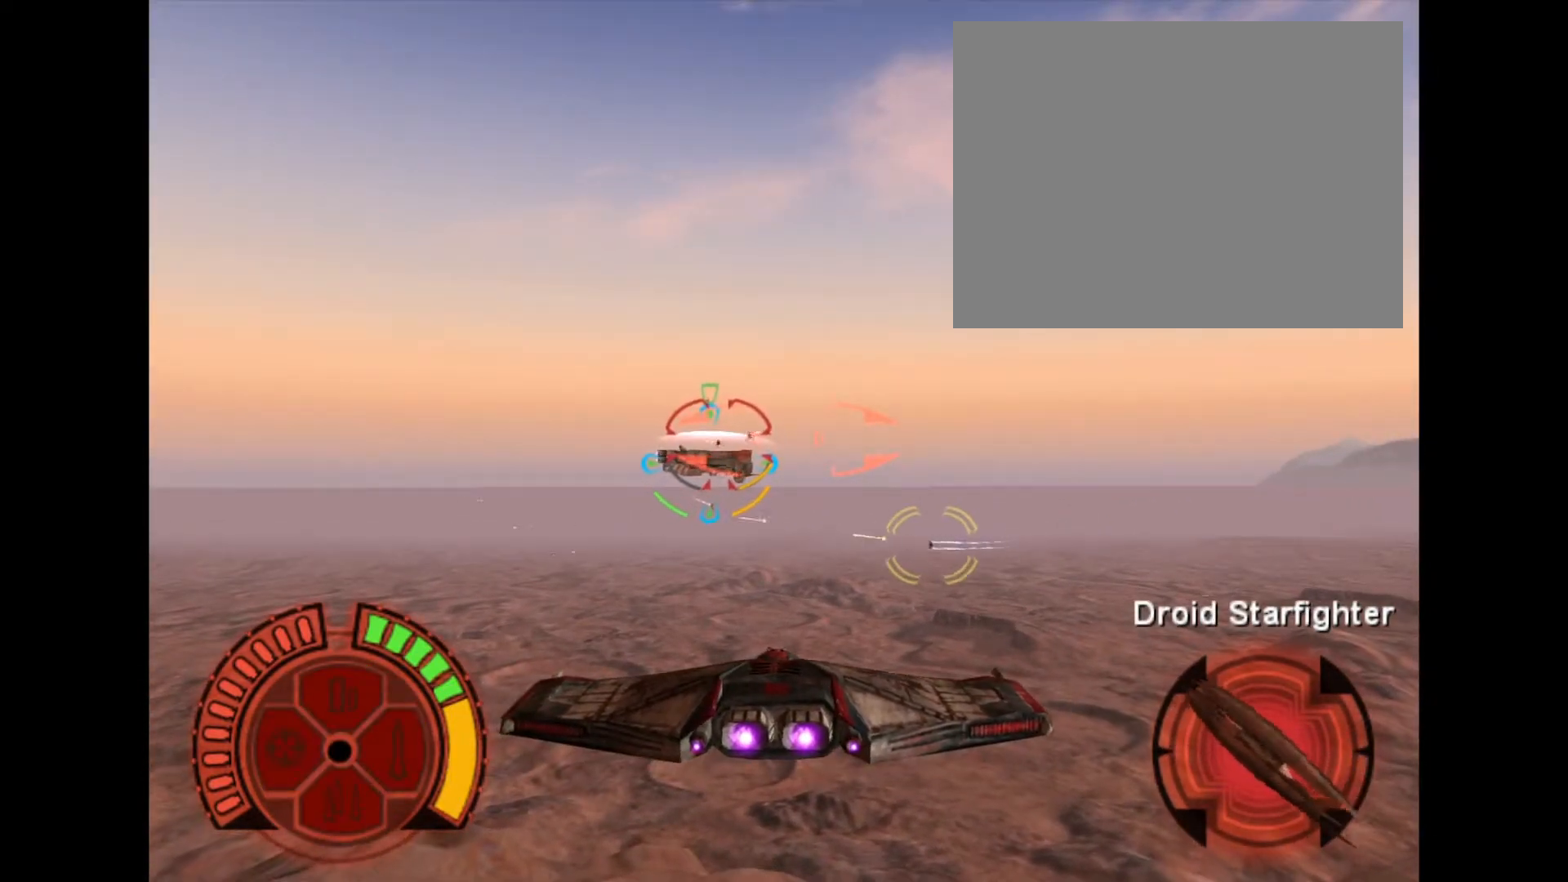
{"buttons": ["DPAD_LEFT"], "events": [[501, "DPAD_LEFT", "down"]]}
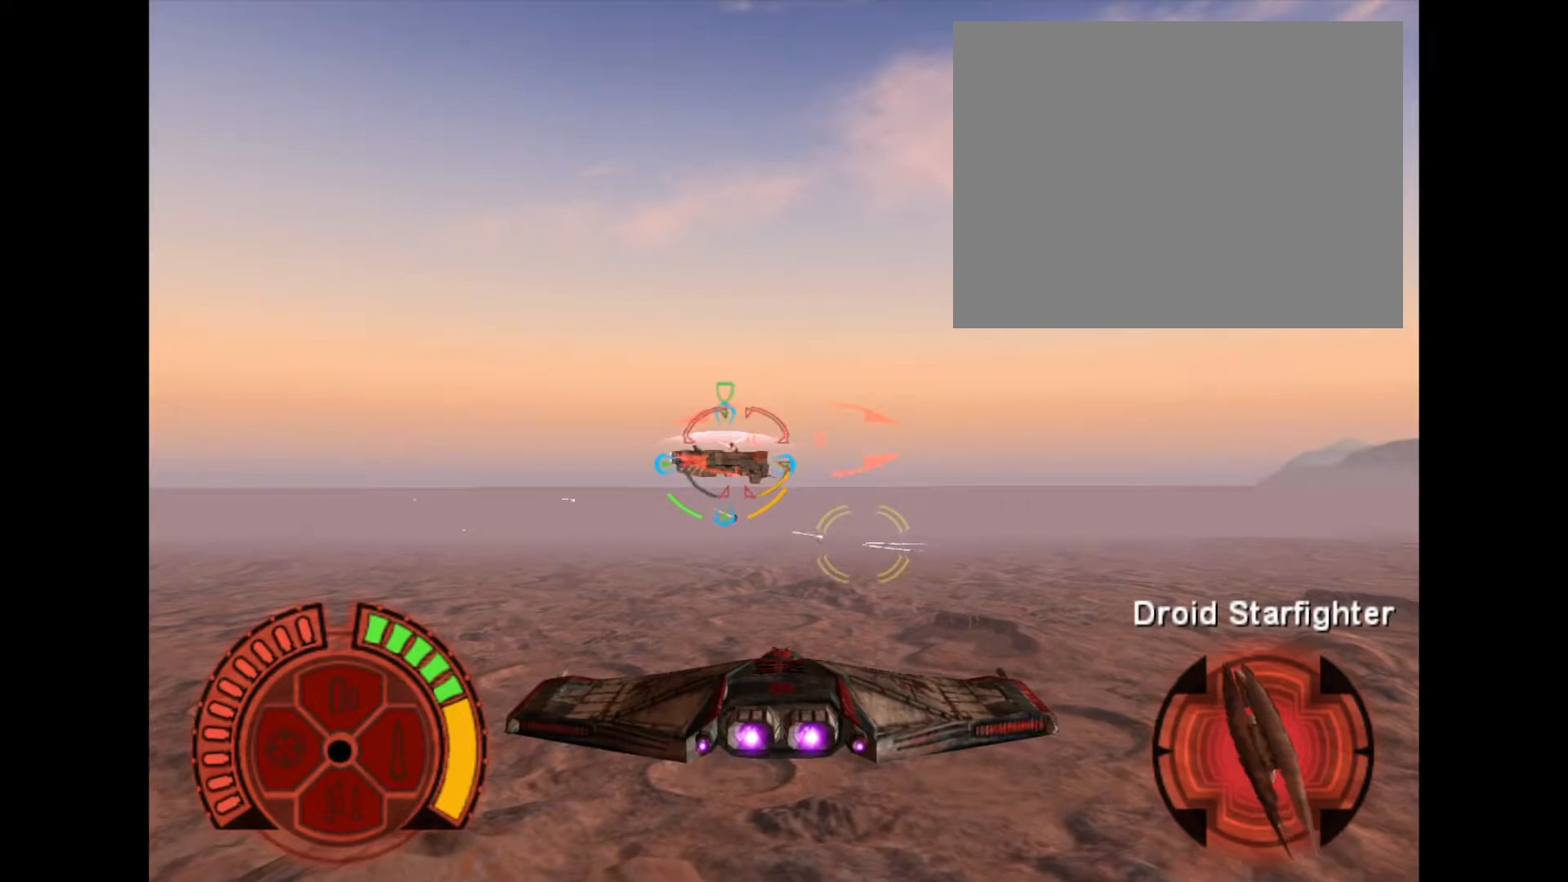
{"buttons": ["DPAD_LEFT"], "events": []}
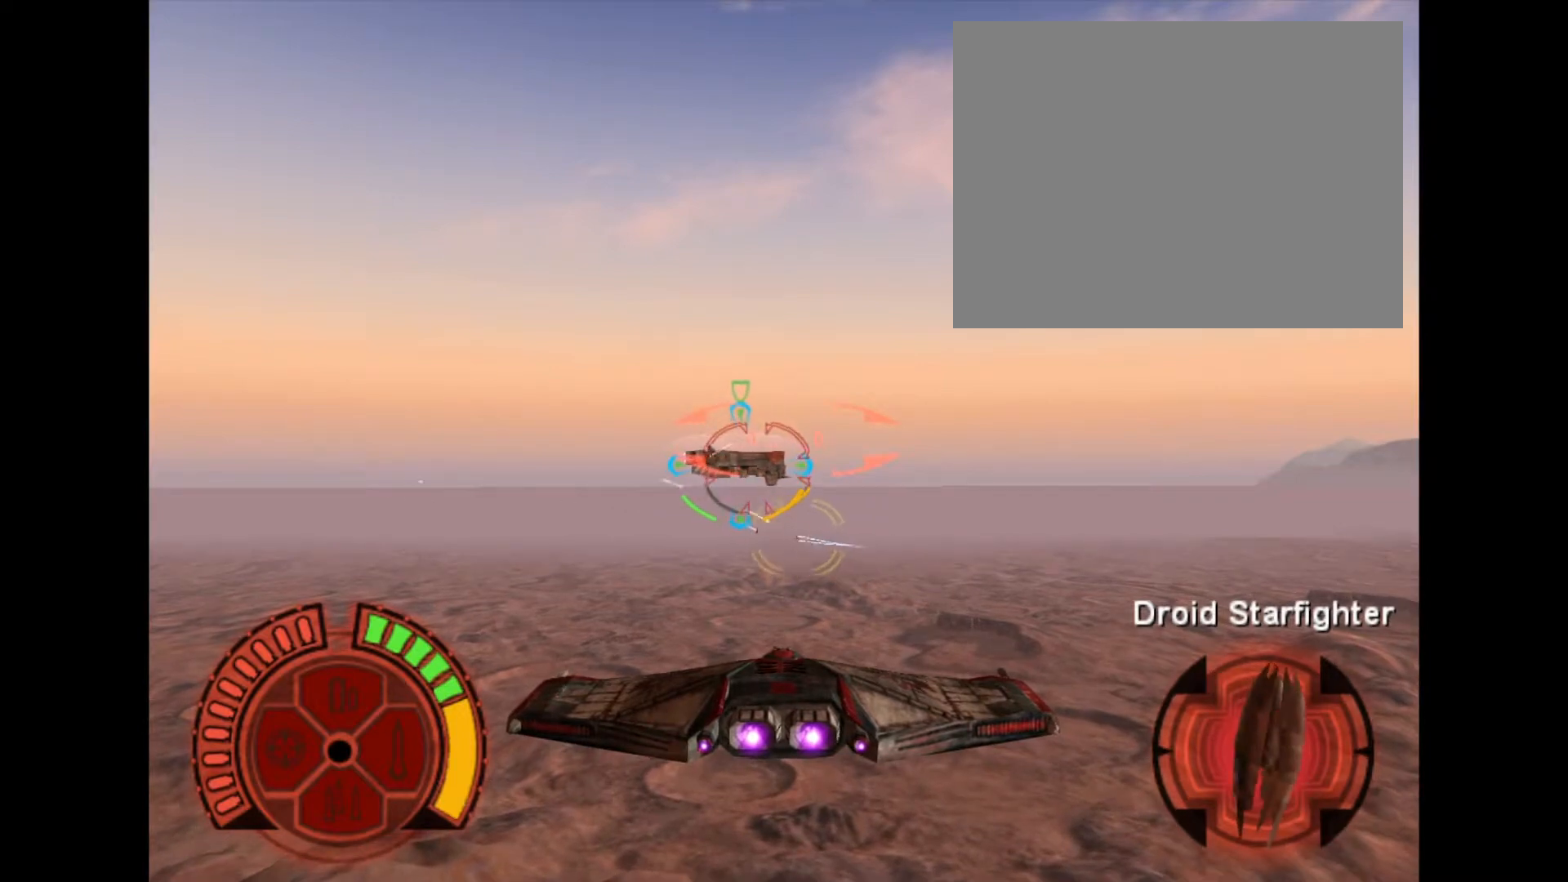
{"buttons": [], "events": [[34, "DPAD_LEFT", "up"]]}
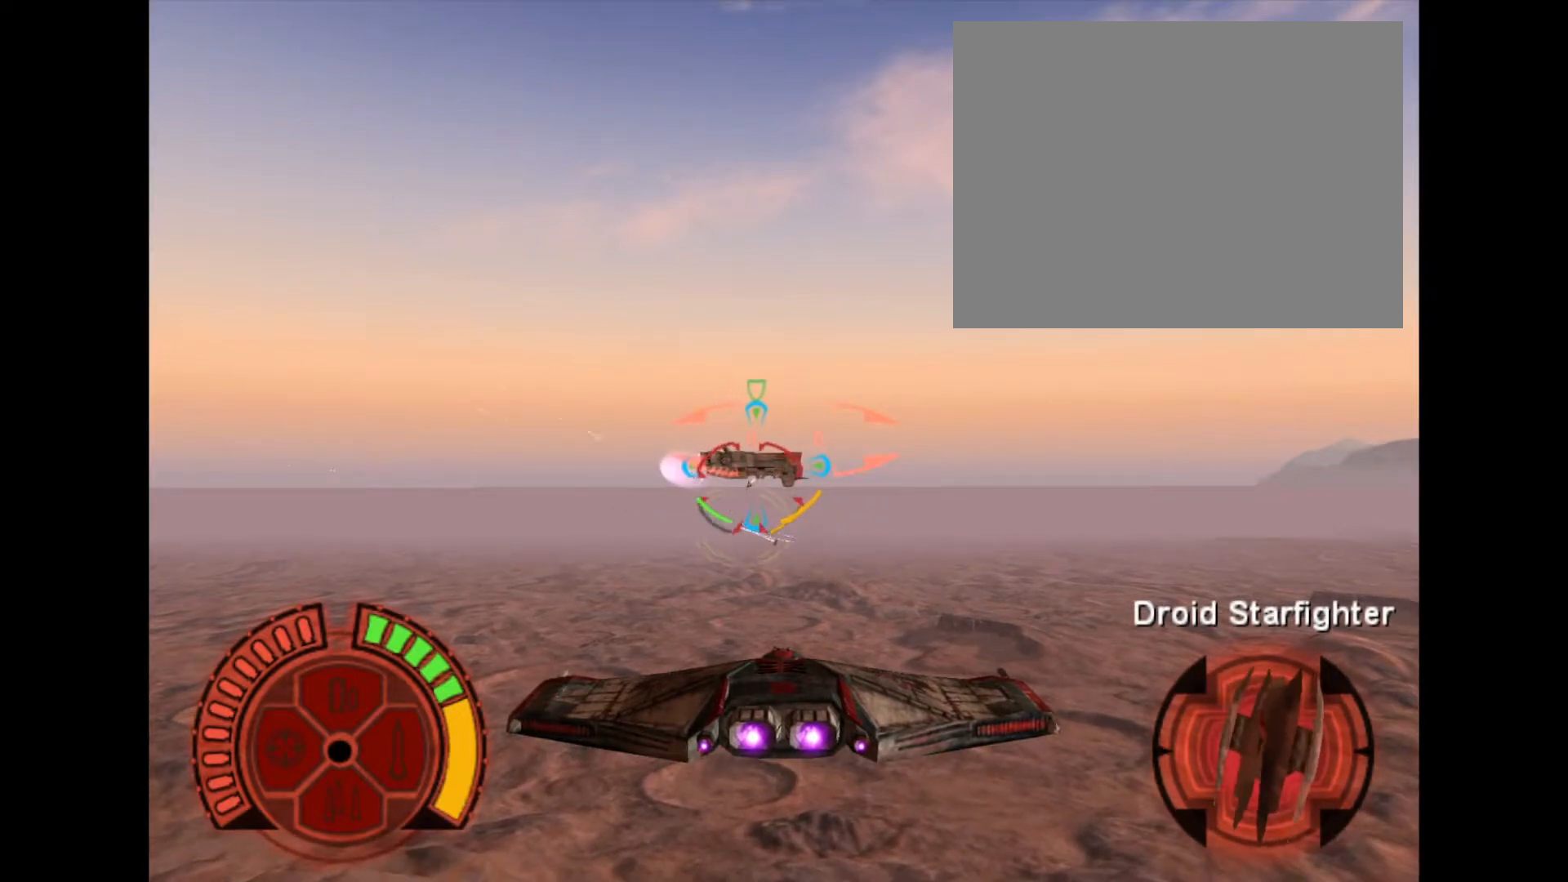
{"buttons": ["DPAD_LEFT"], "events": [[33, "DPAD_LEFT", "down"]]}
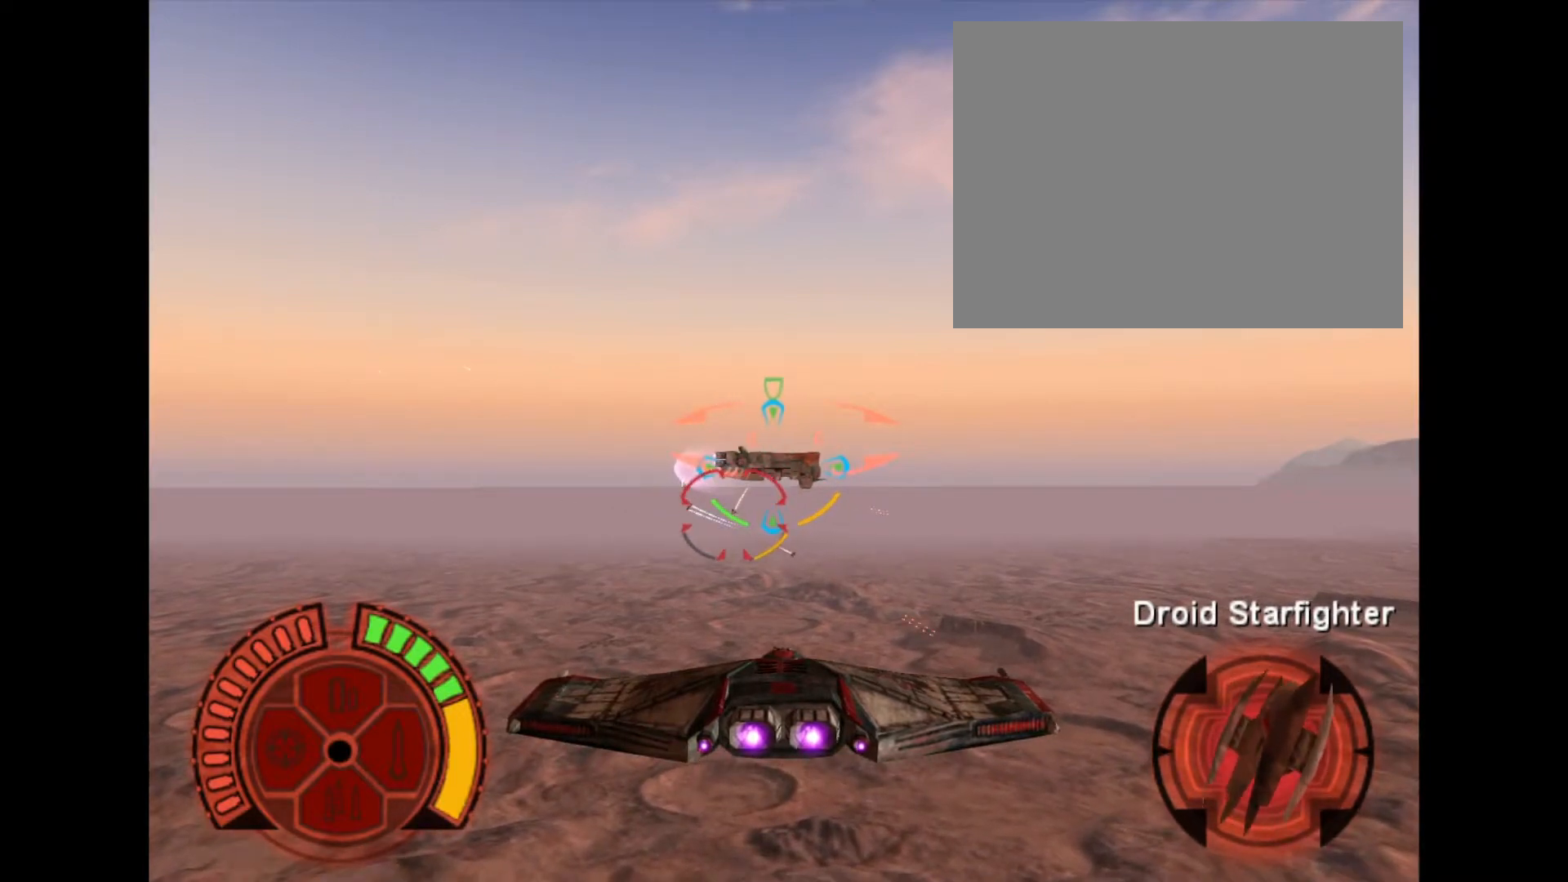
{"buttons": [], "events": [[67, "DPAD_LEFT", "up"]]}
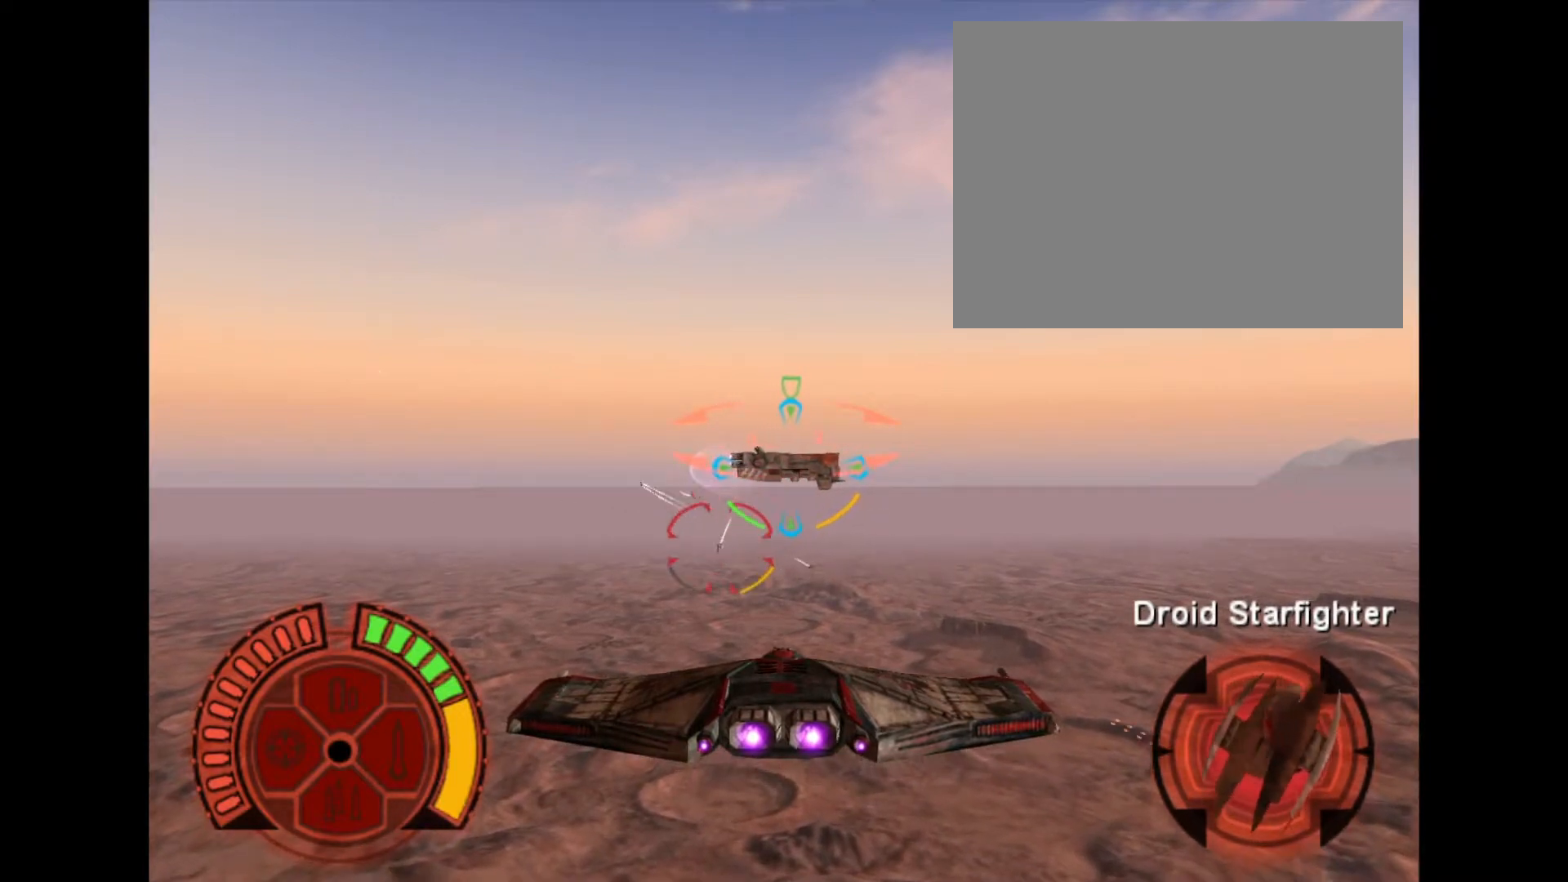
{"buttons": ["DPAD_LEFT"], "events": [[67, "DPAD_LEFT", "down"]]}
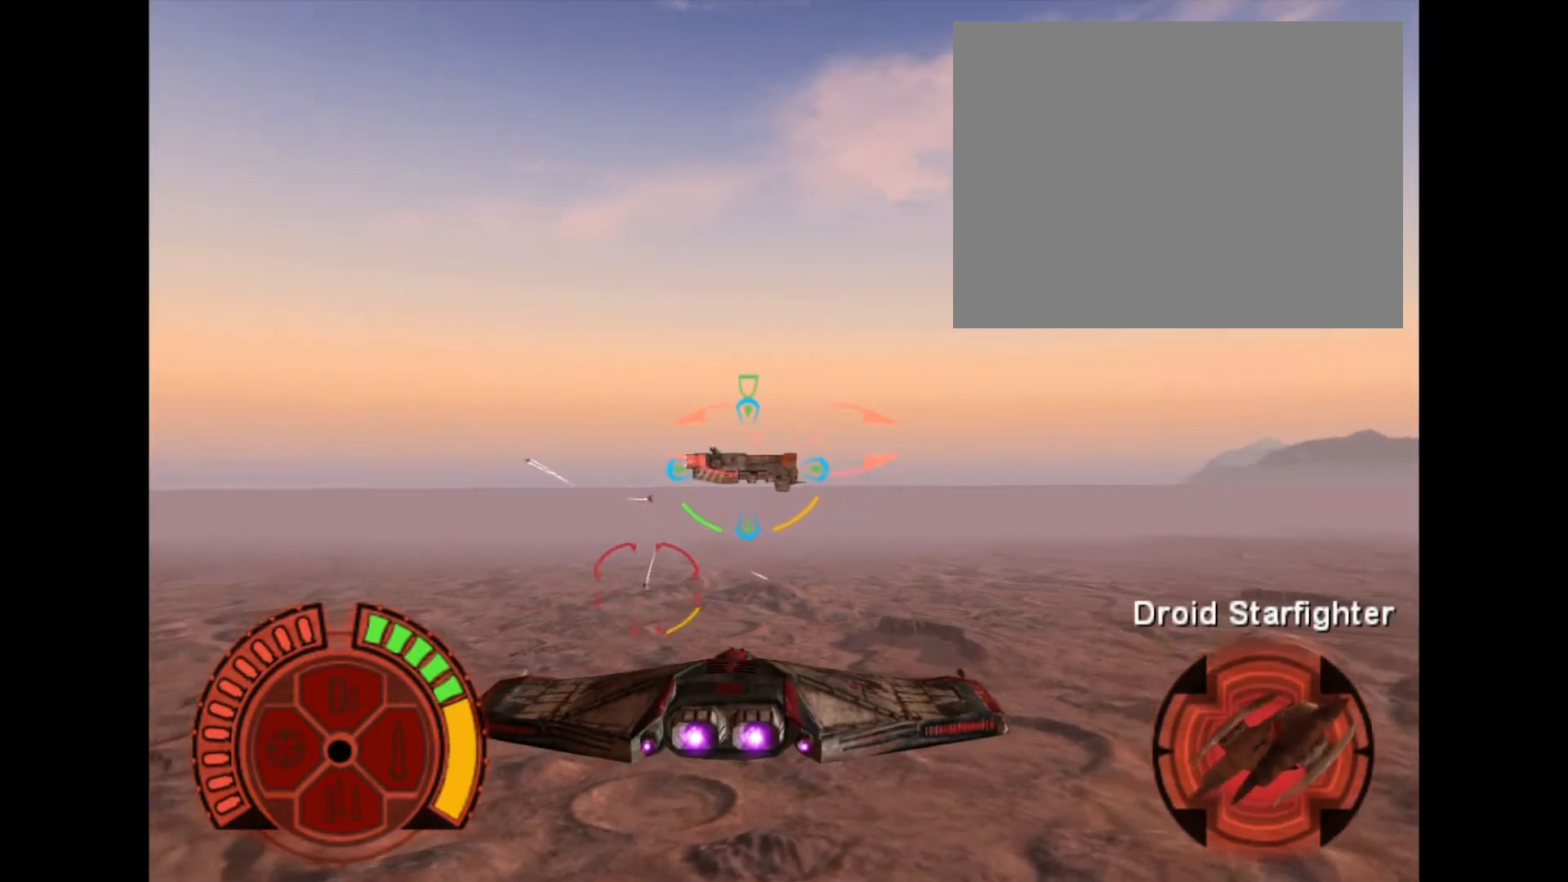
{"buttons": [], "events": [[100, "DPAD_LEFT", "up"]]}
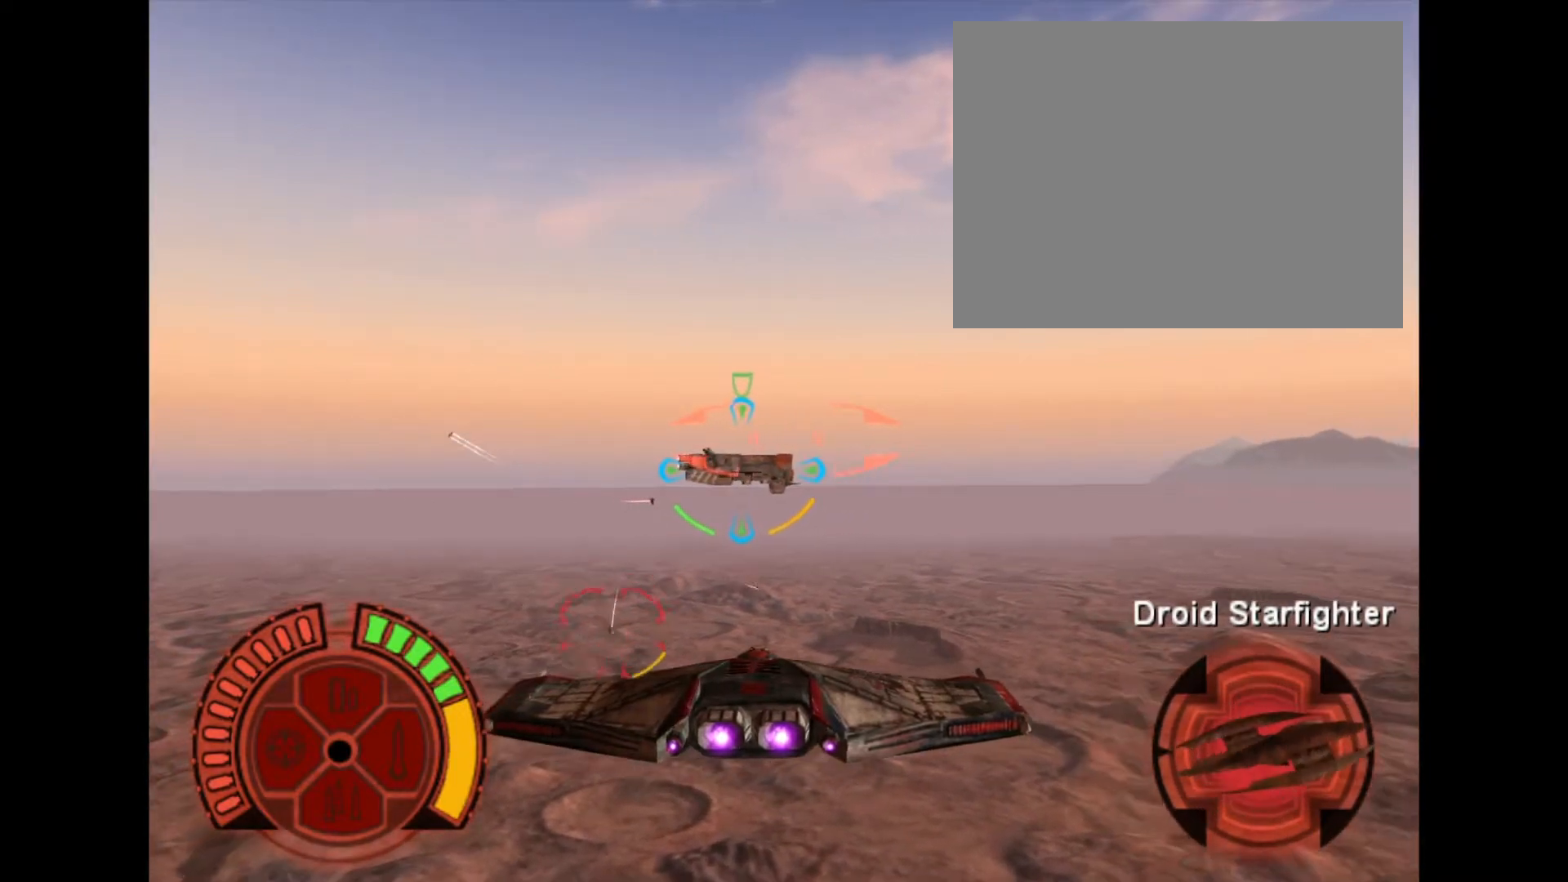
{"buttons": ["DPAD_LEFT"], "events": [[100, "DPAD_LEFT", "down"]]}
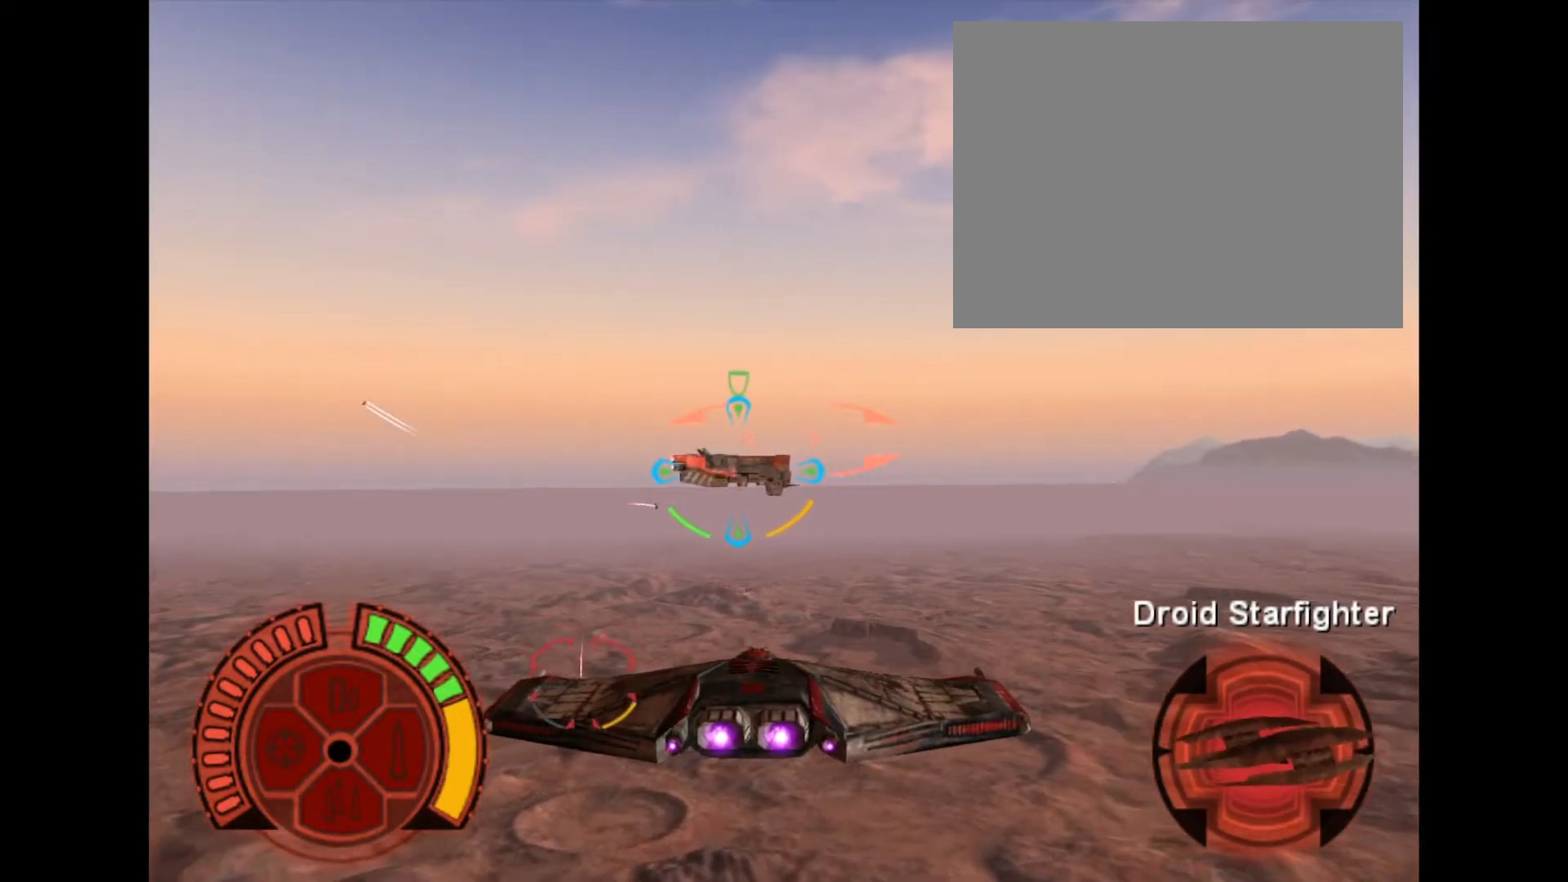
{"buttons": [], "events": [[134, "DPAD_LEFT", "up"]]}
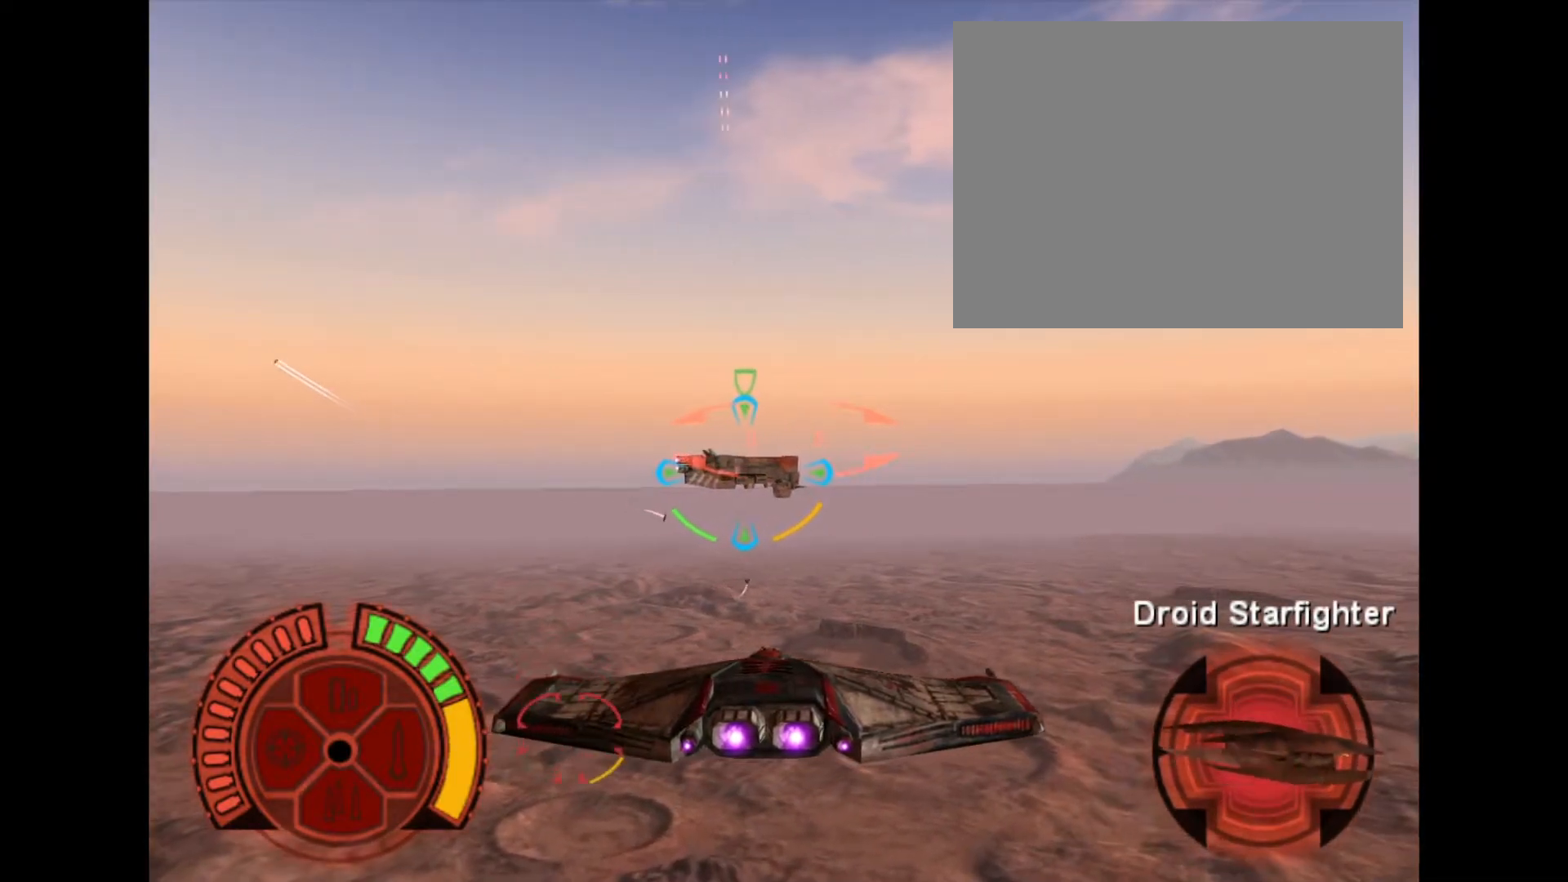
{"buttons": ["DPAD_LEFT"], "events": [[133, "DPAD_LEFT", "down"]]}
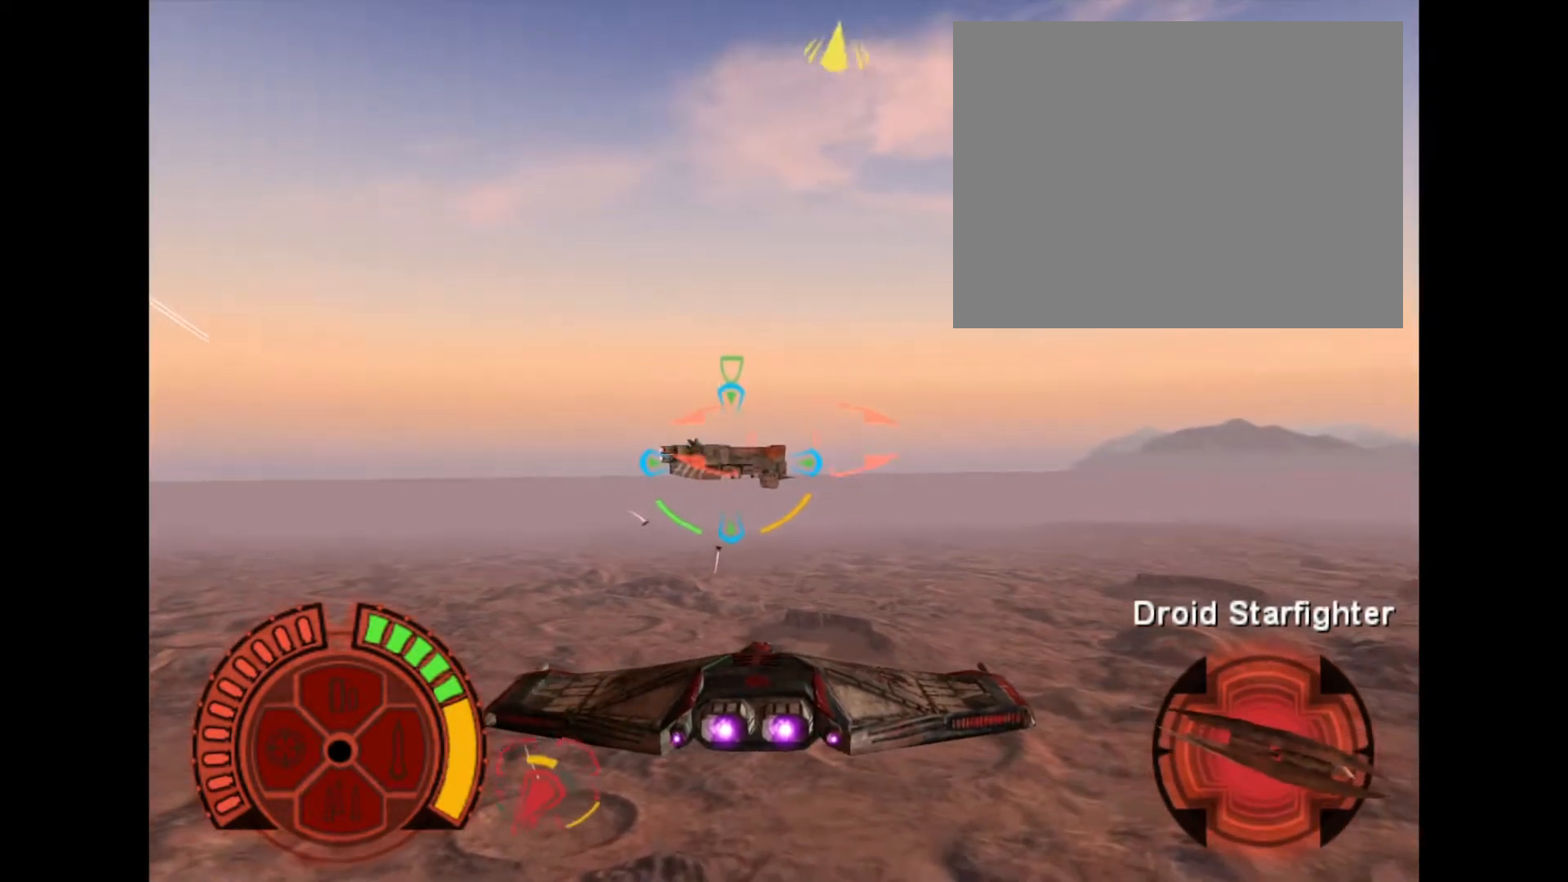
{"buttons": [], "events": [[167, "DPAD_LEFT", "up"]]}
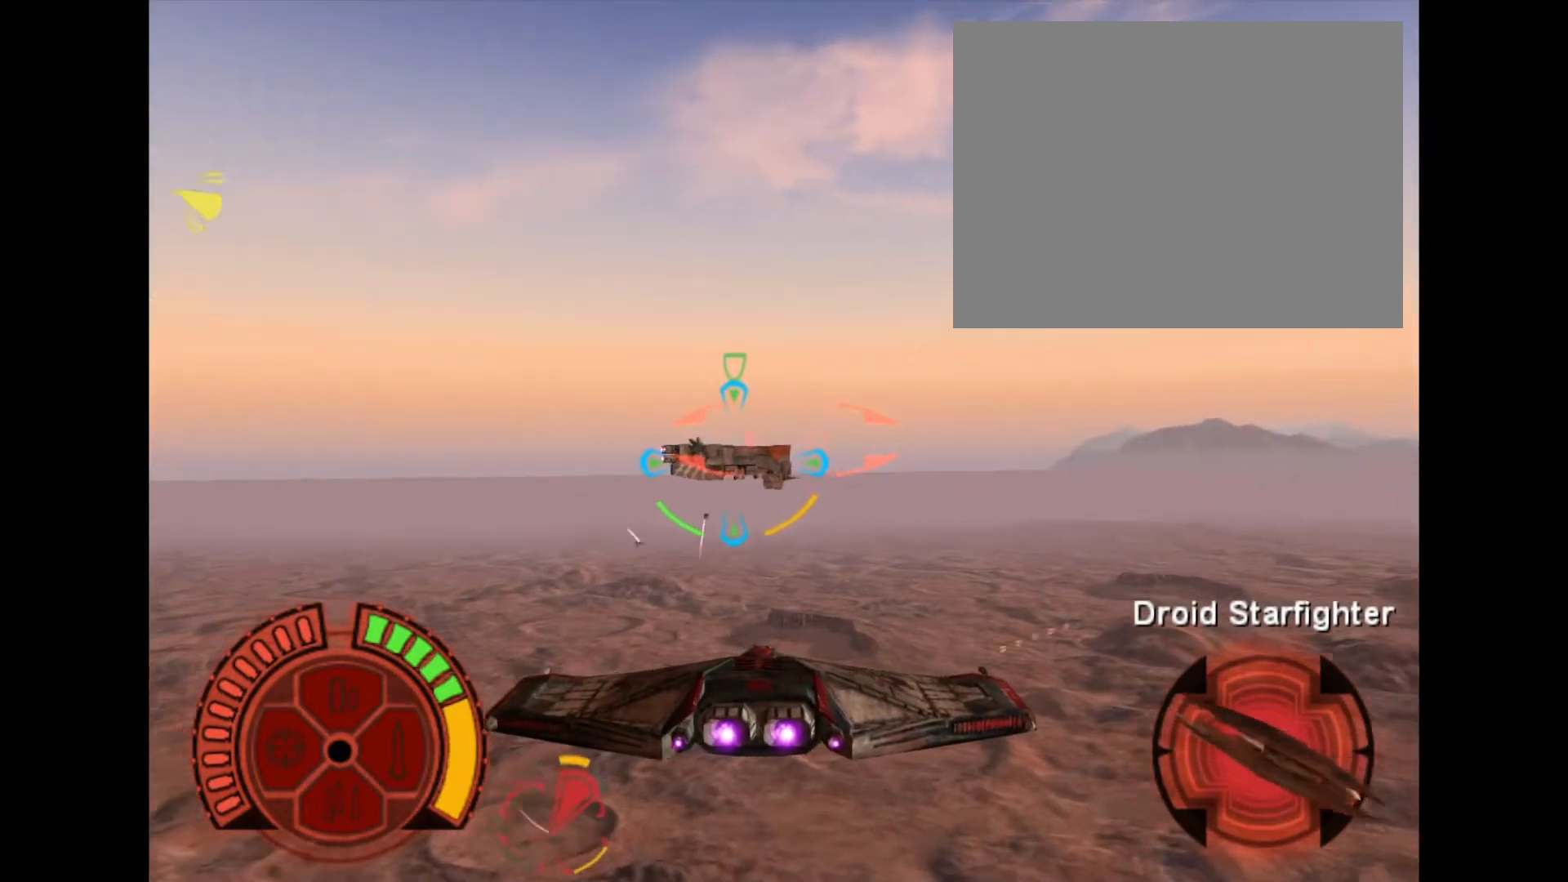
{"buttons": ["DPAD_LEFT"], "events": [[167, "DPAD_LEFT", "down"]]}
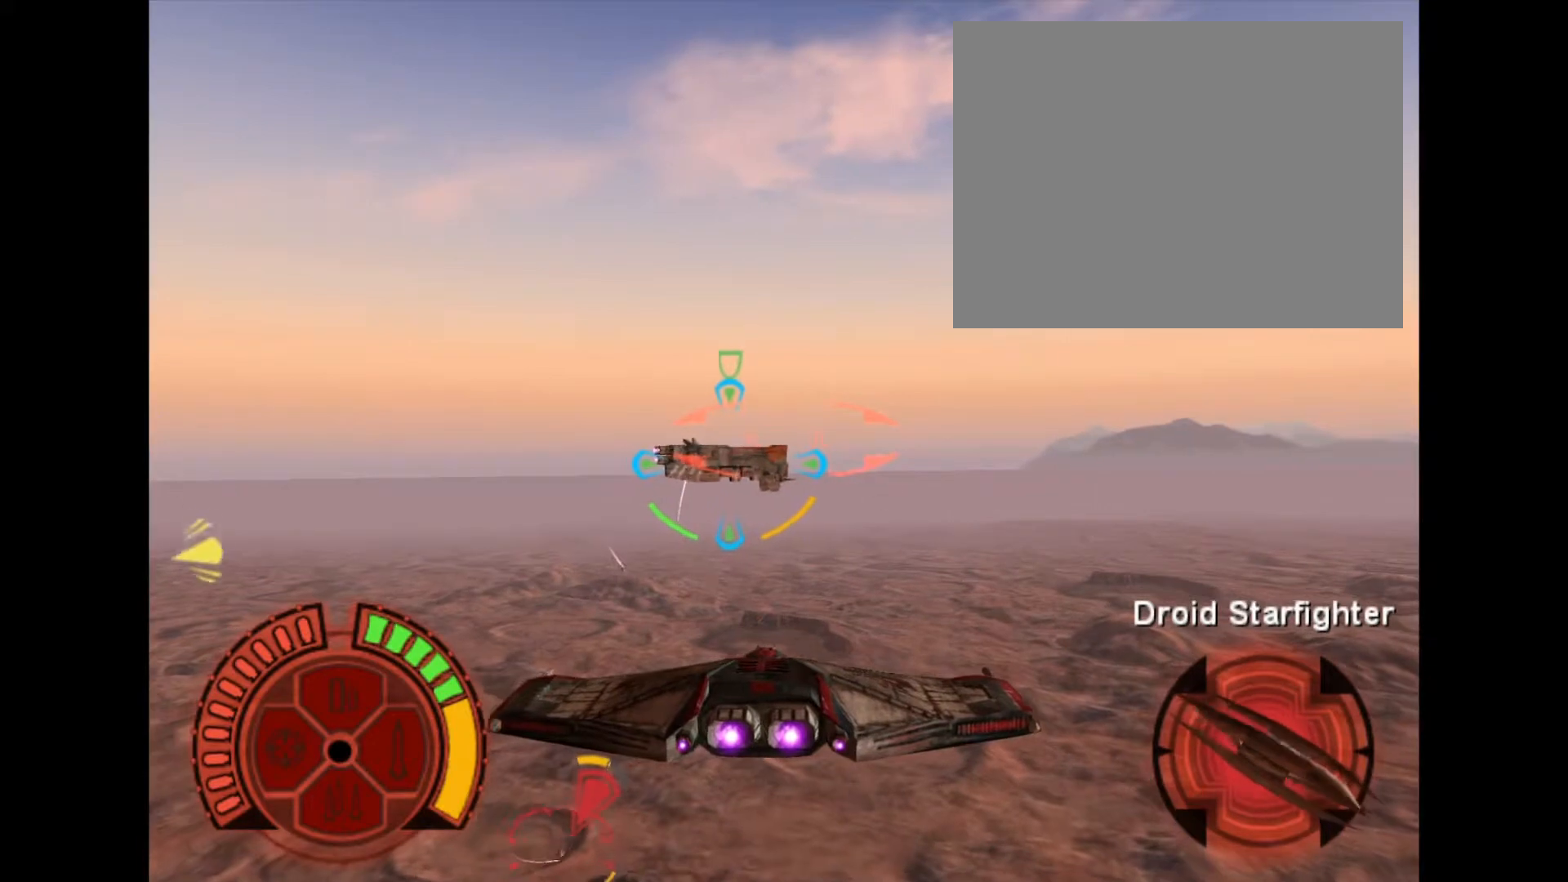
{"buttons": [], "events": [[200, "DPAD_LEFT", "up"]]}
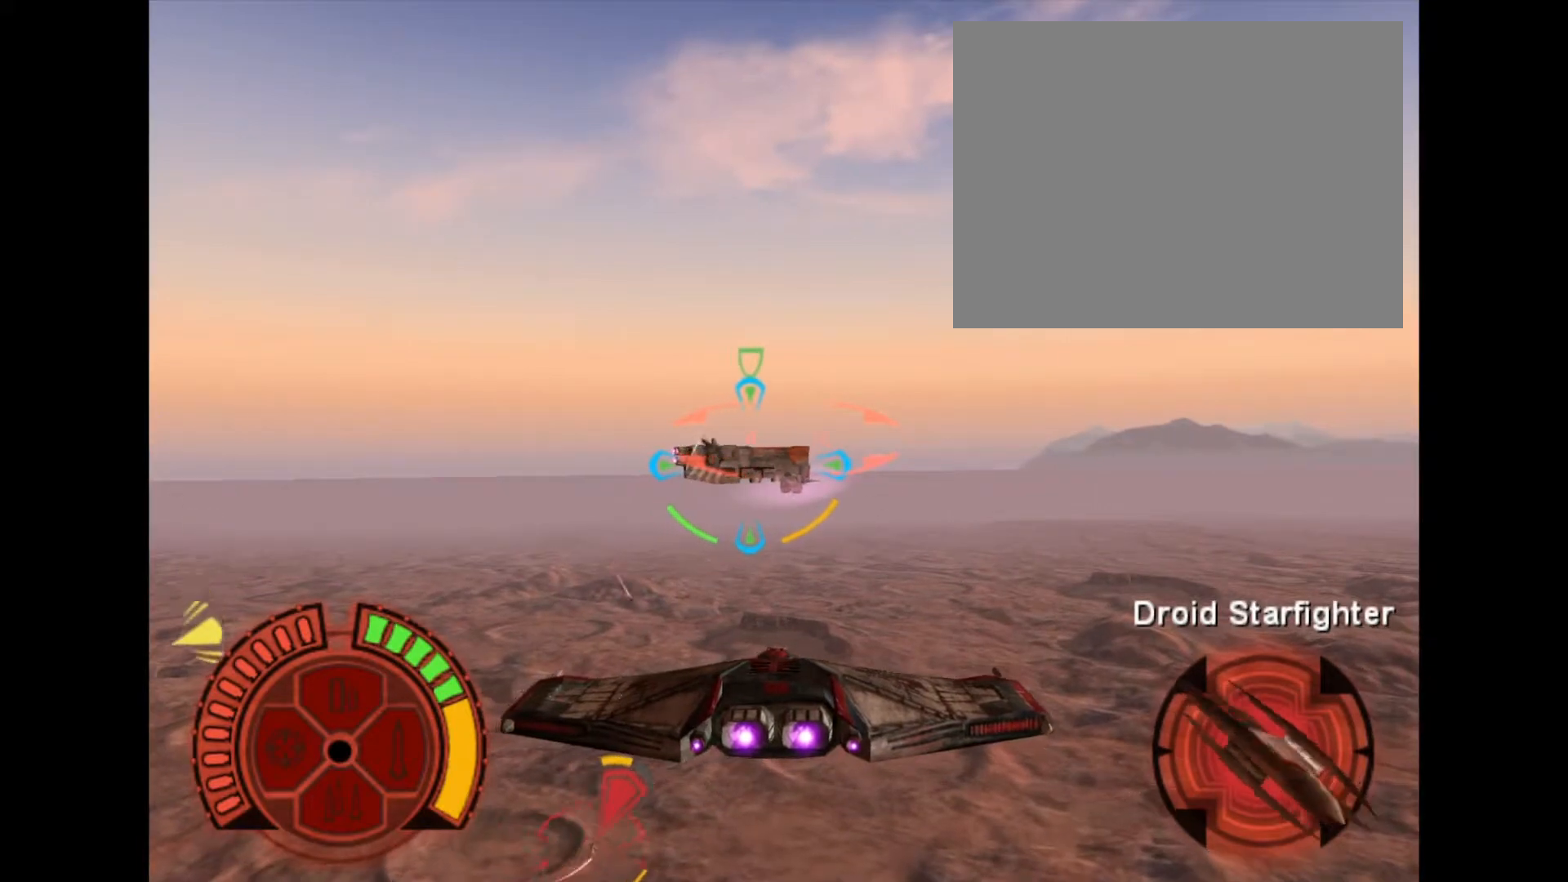
{"buttons": ["DPAD_LEFT"], "events": [[200, "DPAD_LEFT", "down"]]}
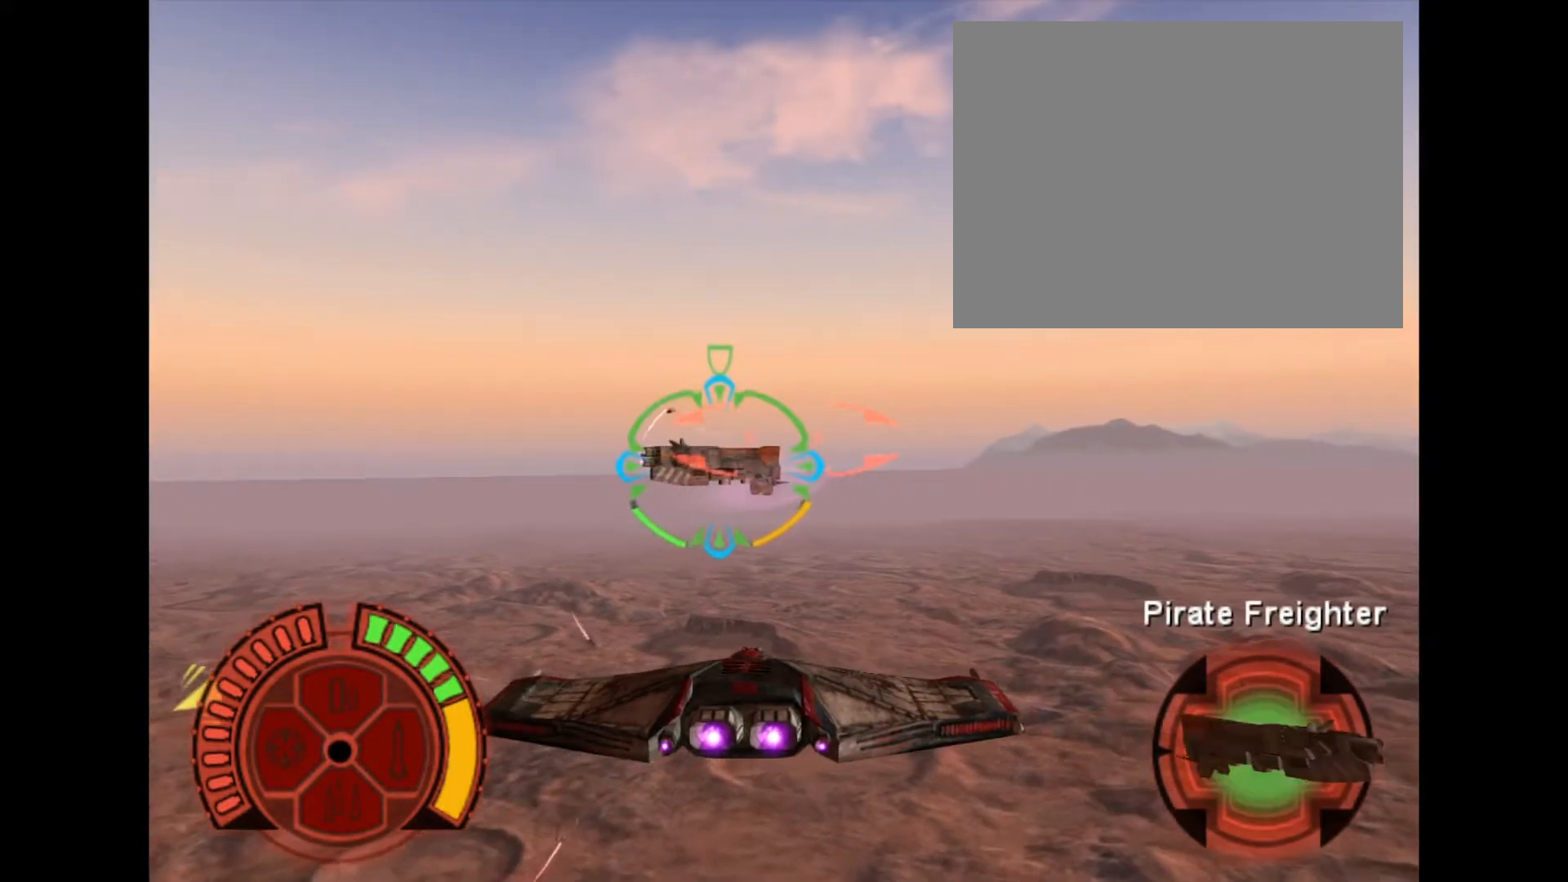
{"buttons": [], "events": [[234, "DPAD_LEFT", "up"]]}
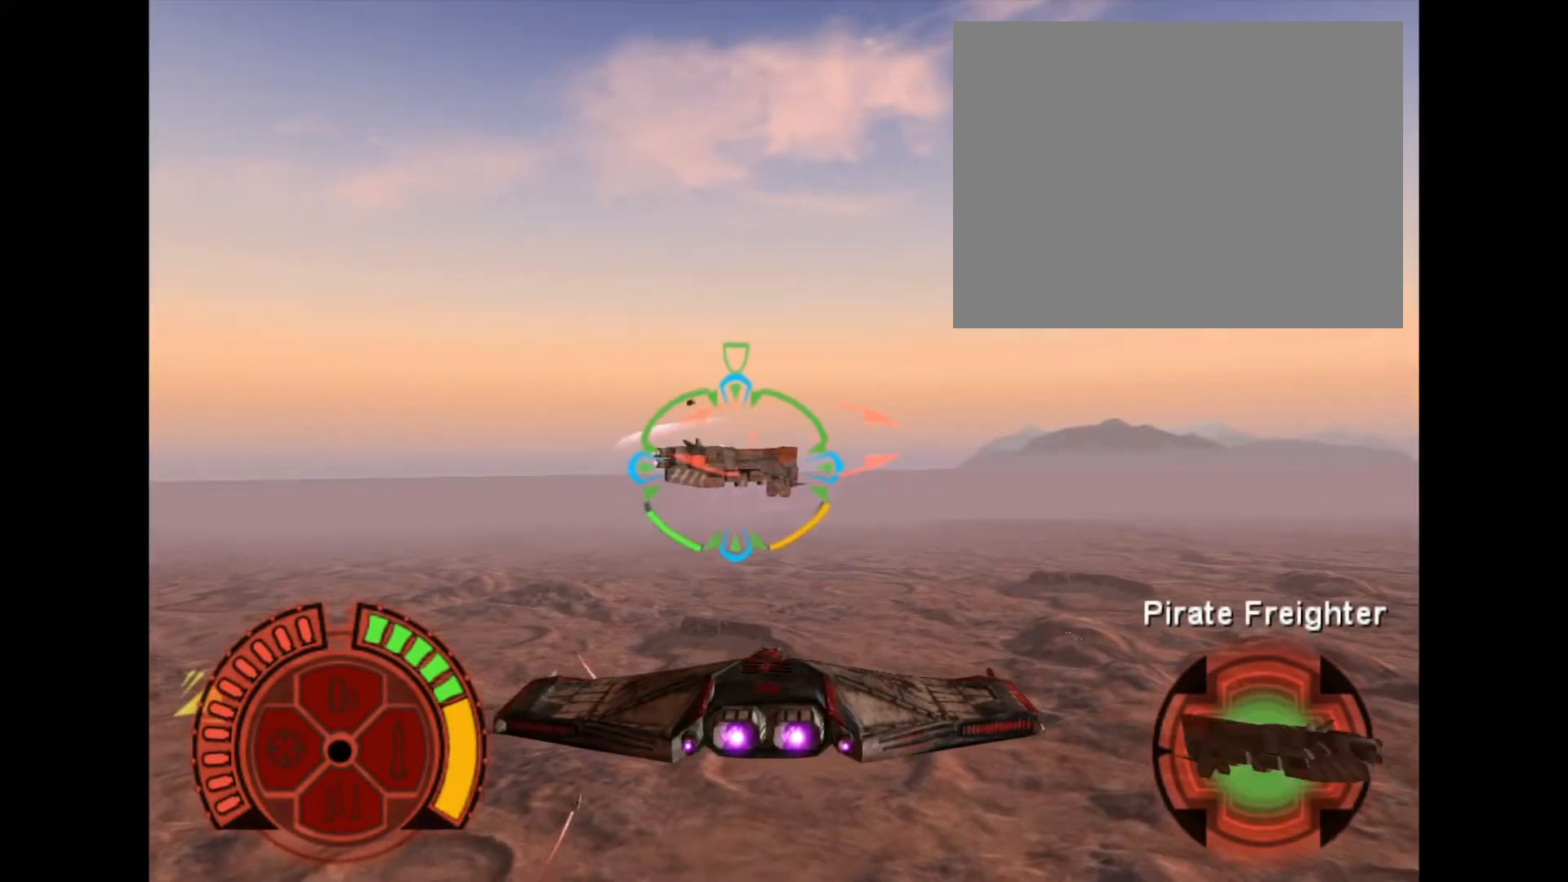
{"buttons": ["DPAD_LEFT"], "events": [[267, "DPAD_LEFT", "down"]]}
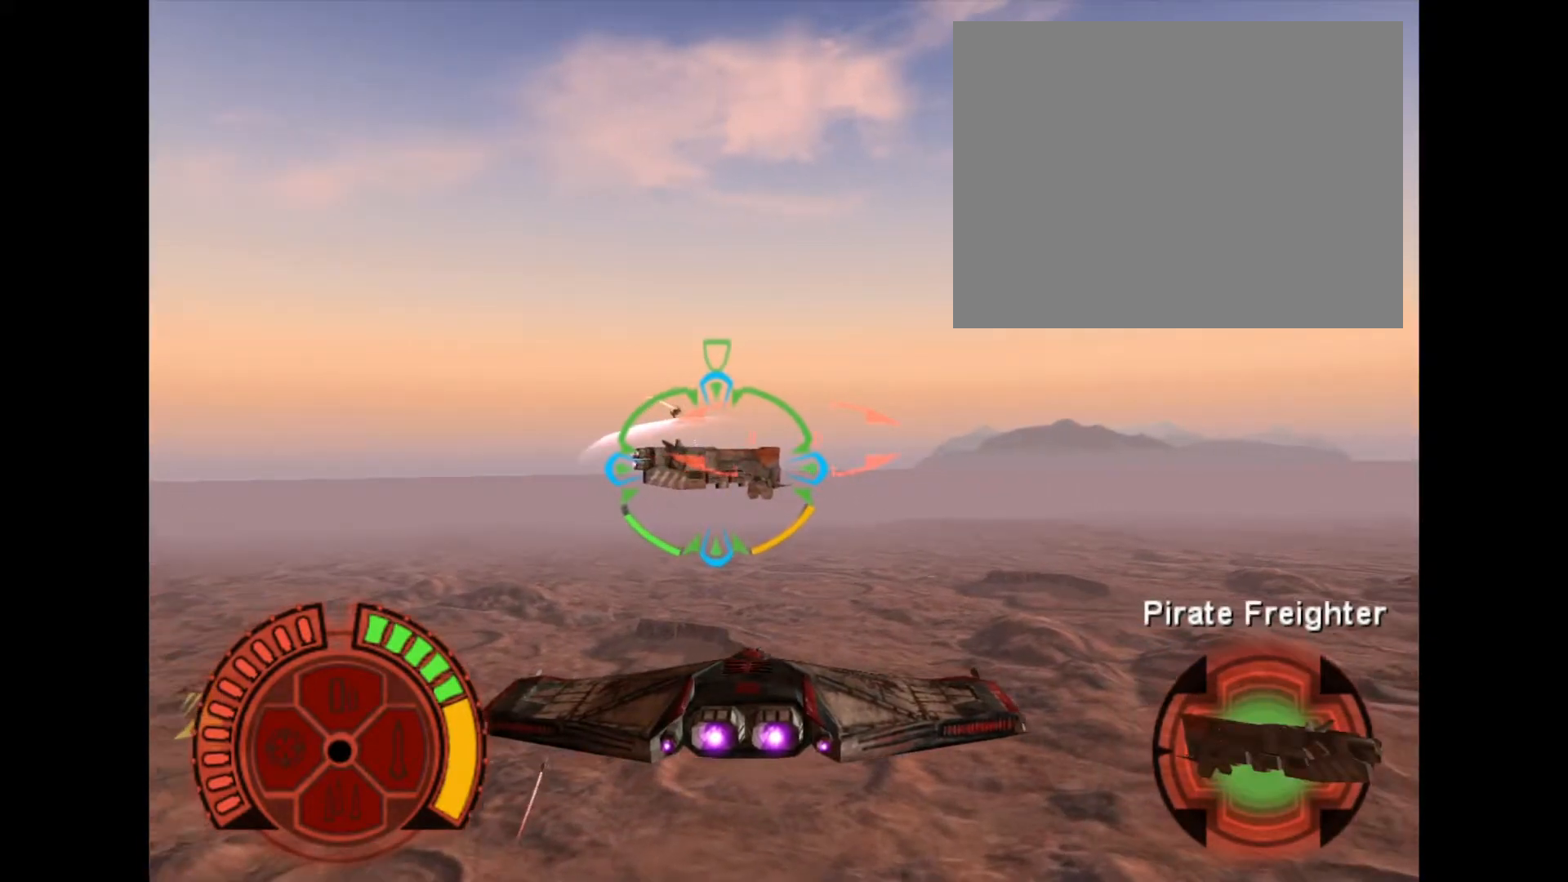
{"buttons": [], "events": [[300, "DPAD_LEFT", "up"]]}
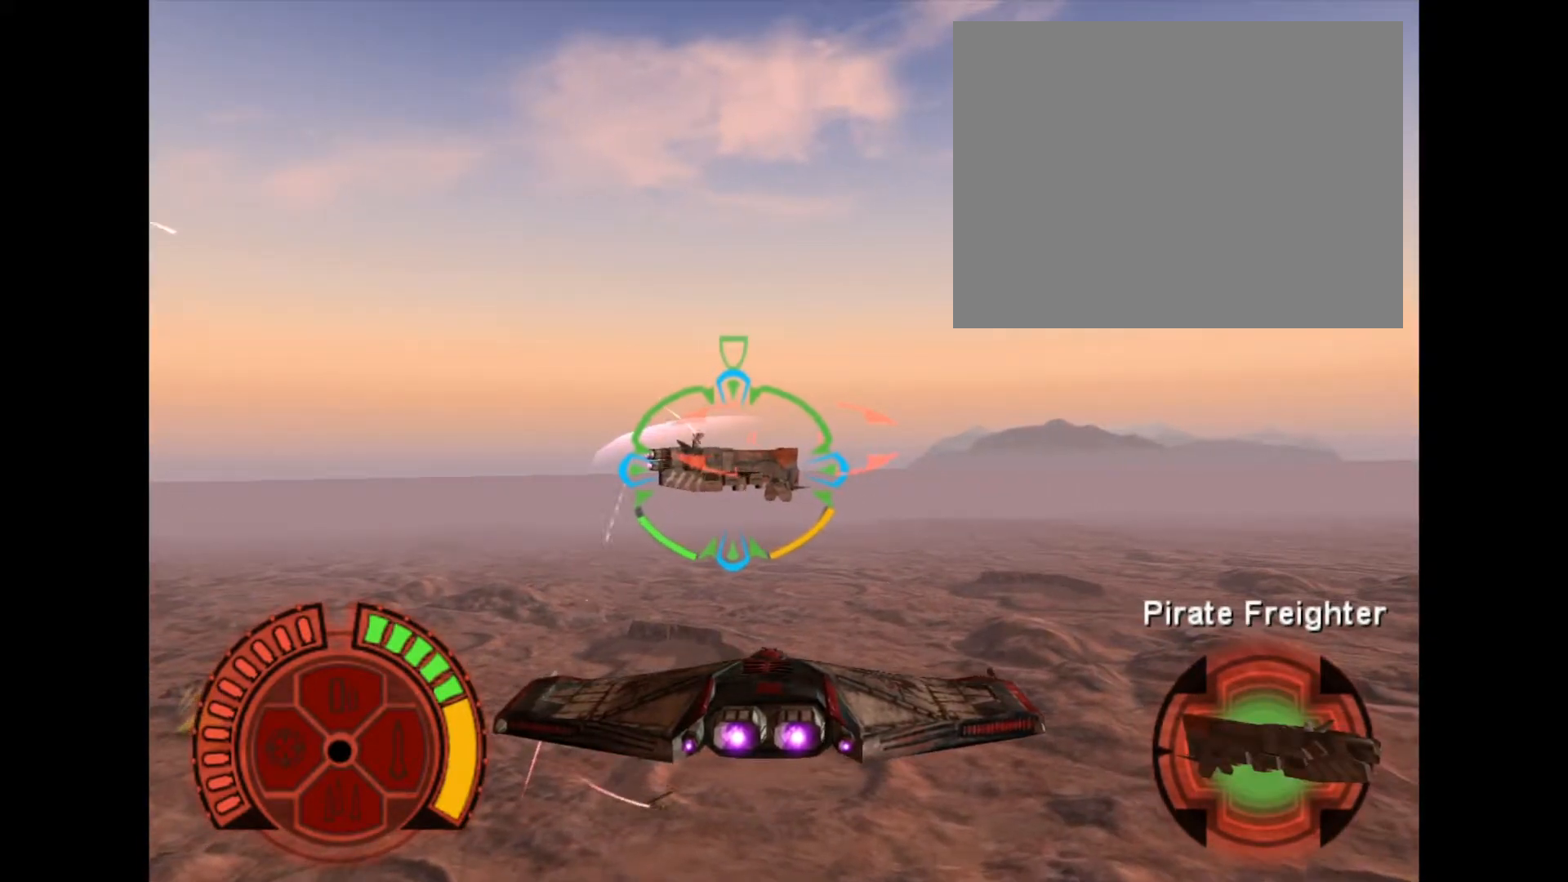
{"buttons": ["DPAD_LEFT"], "events": [[301, "DPAD_LEFT", "down"]]}
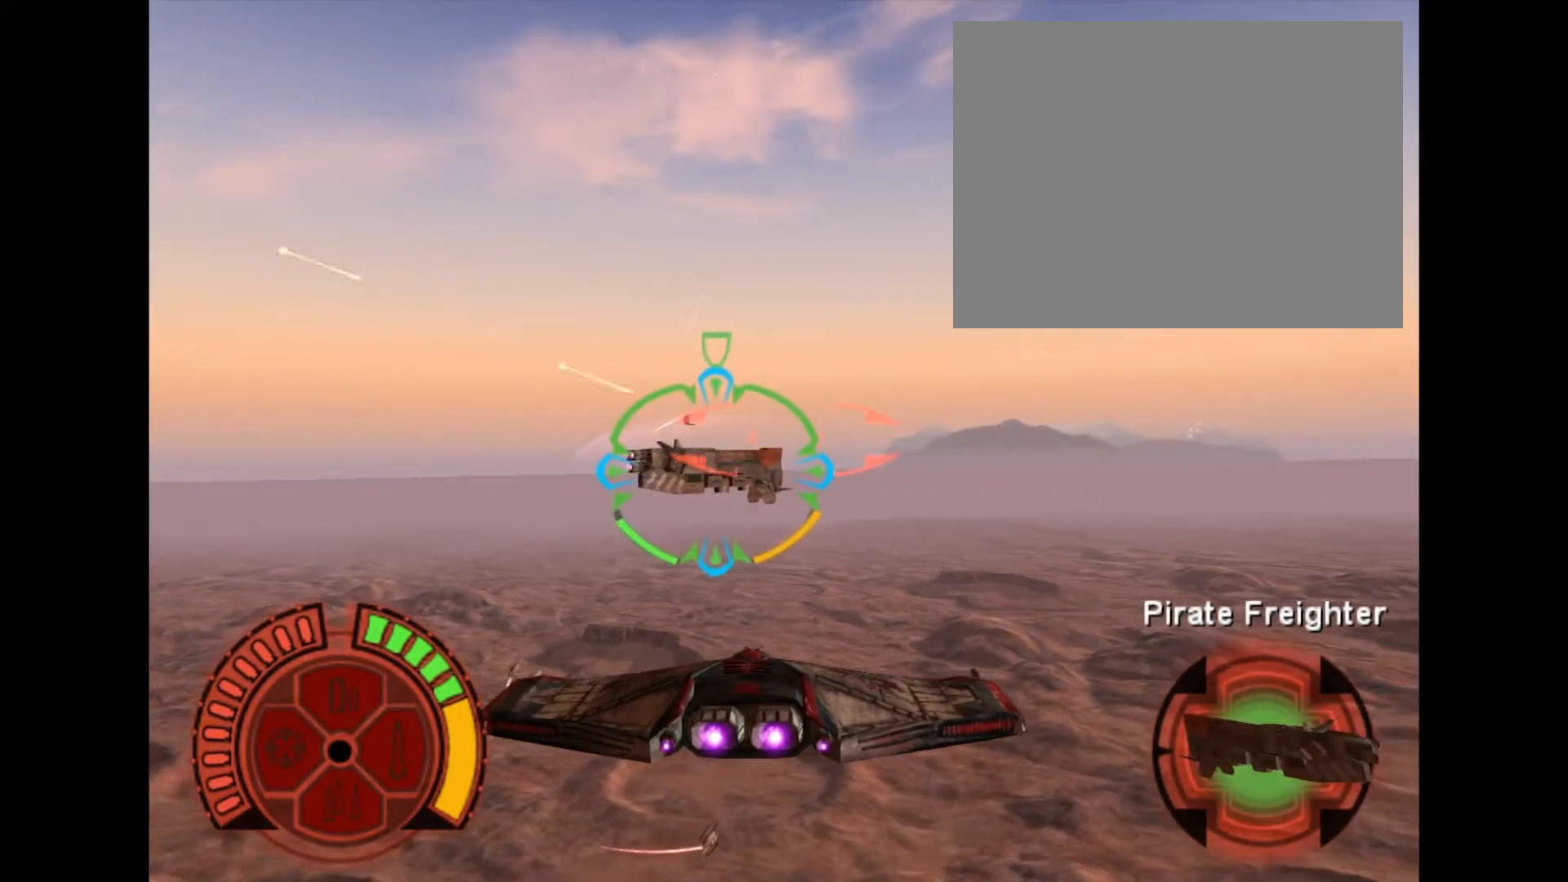
{"buttons": [], "events": [[334, "DPAD_LEFT", "up"]]}
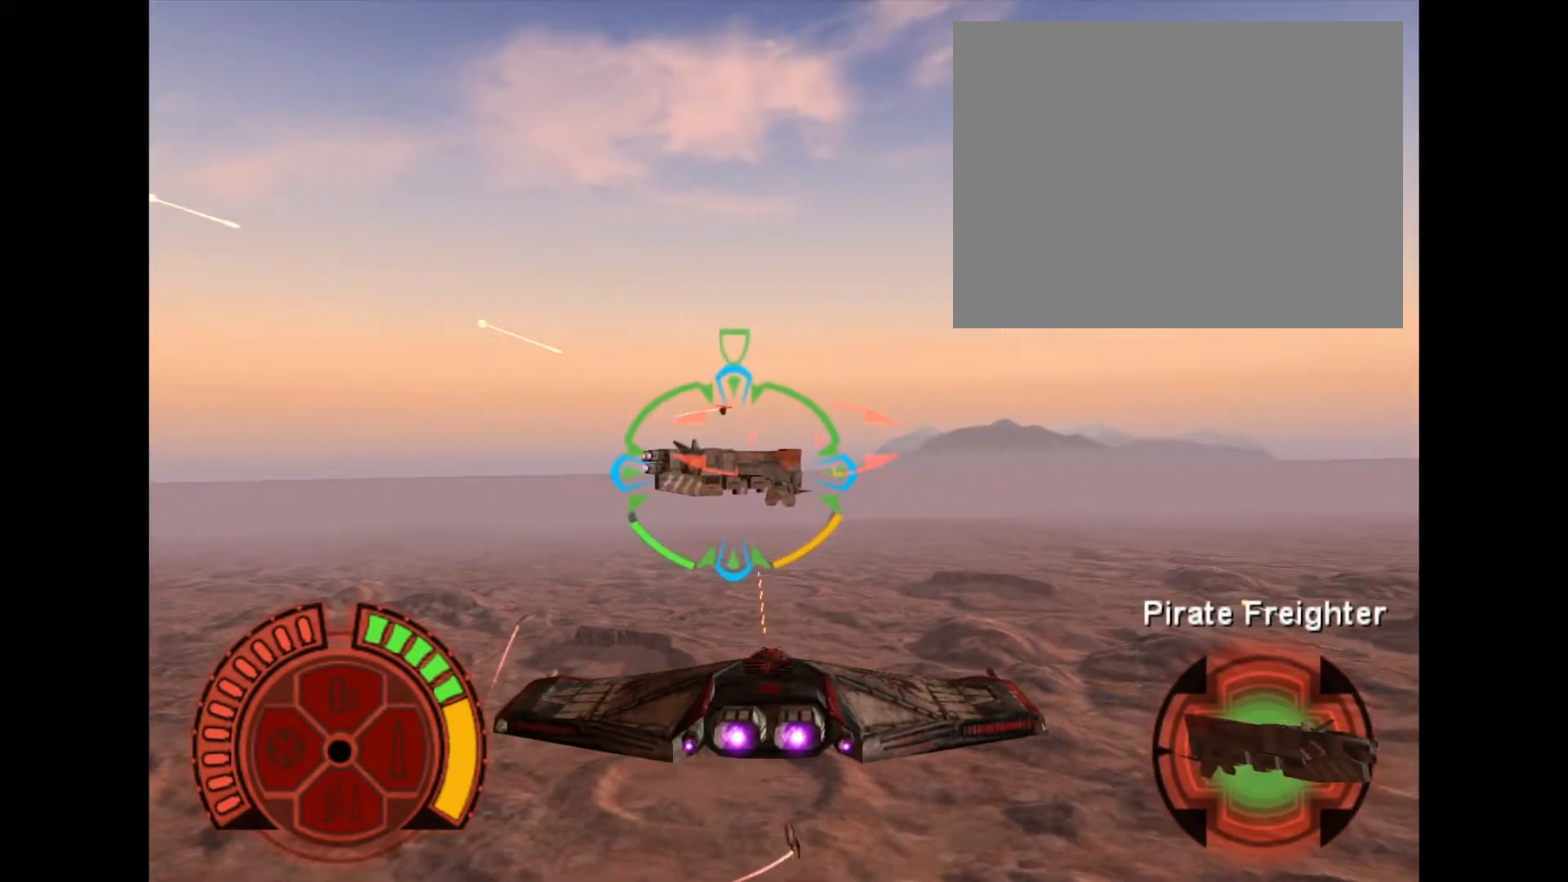
{"buttons": ["DPAD_LEFT"], "events": [[334, "DPAD_LEFT", "down"]]}
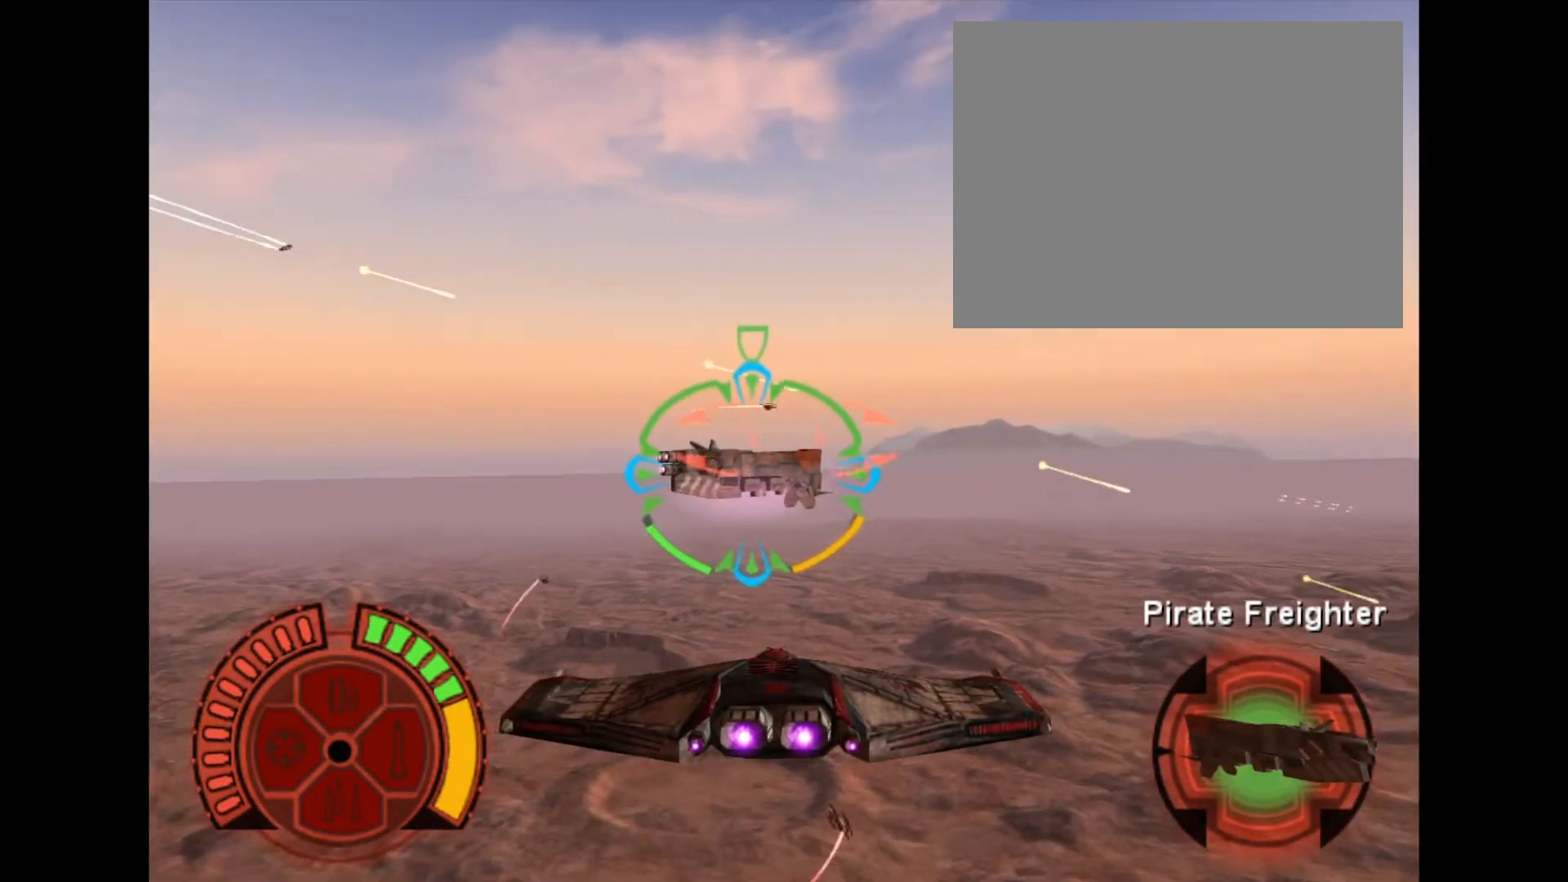
{"buttons": [], "events": [[367, "DPAD_LEFT", "up"]]}
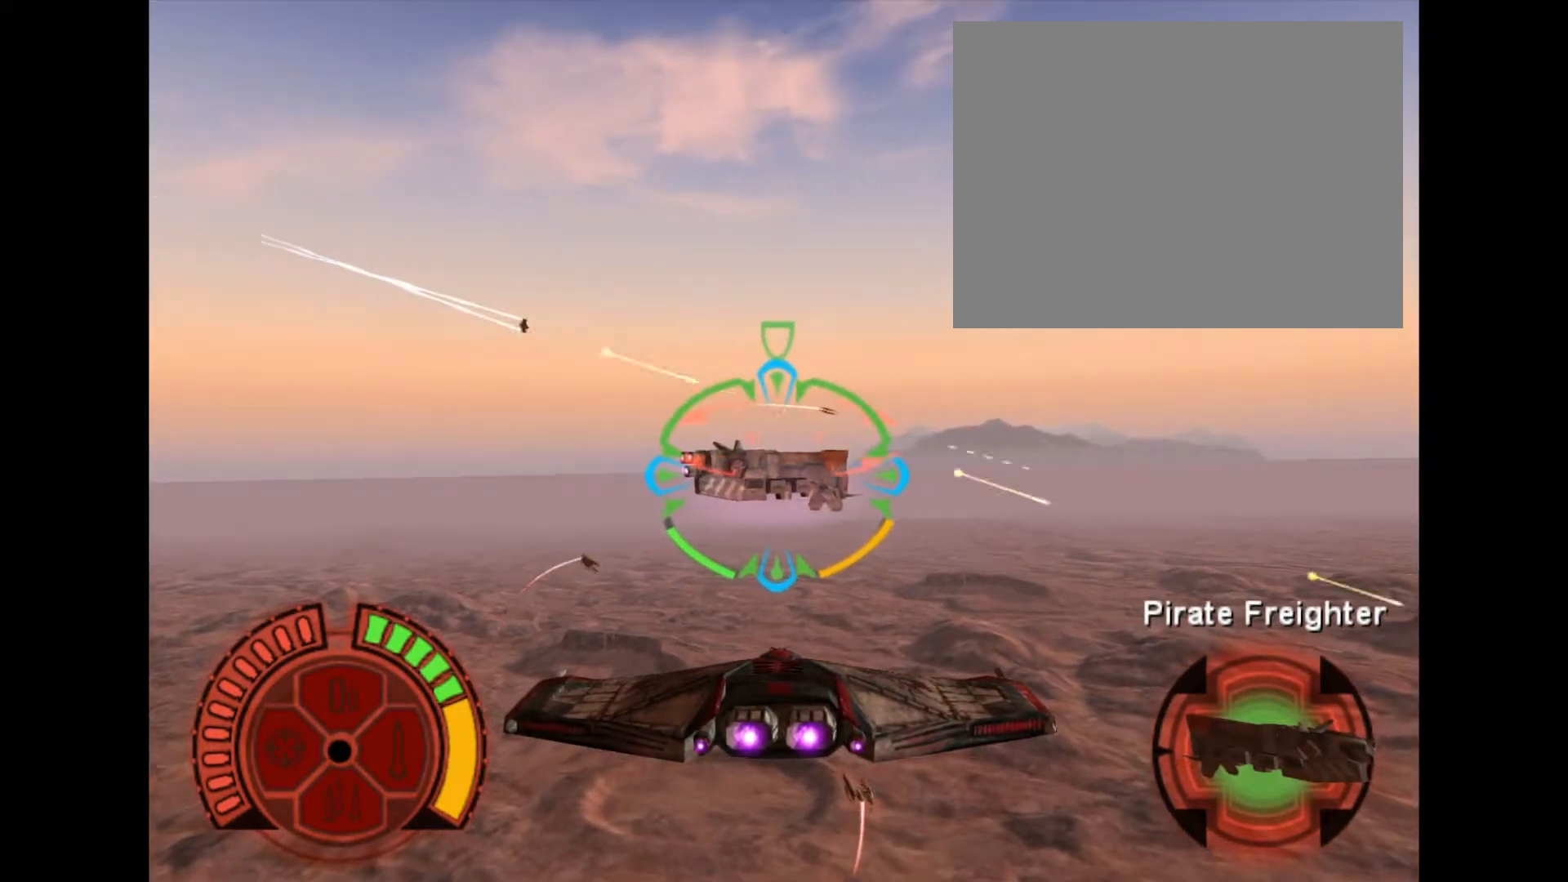
{"buttons": ["DPAD_LEFT"], "events": [[367, "DPAD_LEFT", "down"]]}
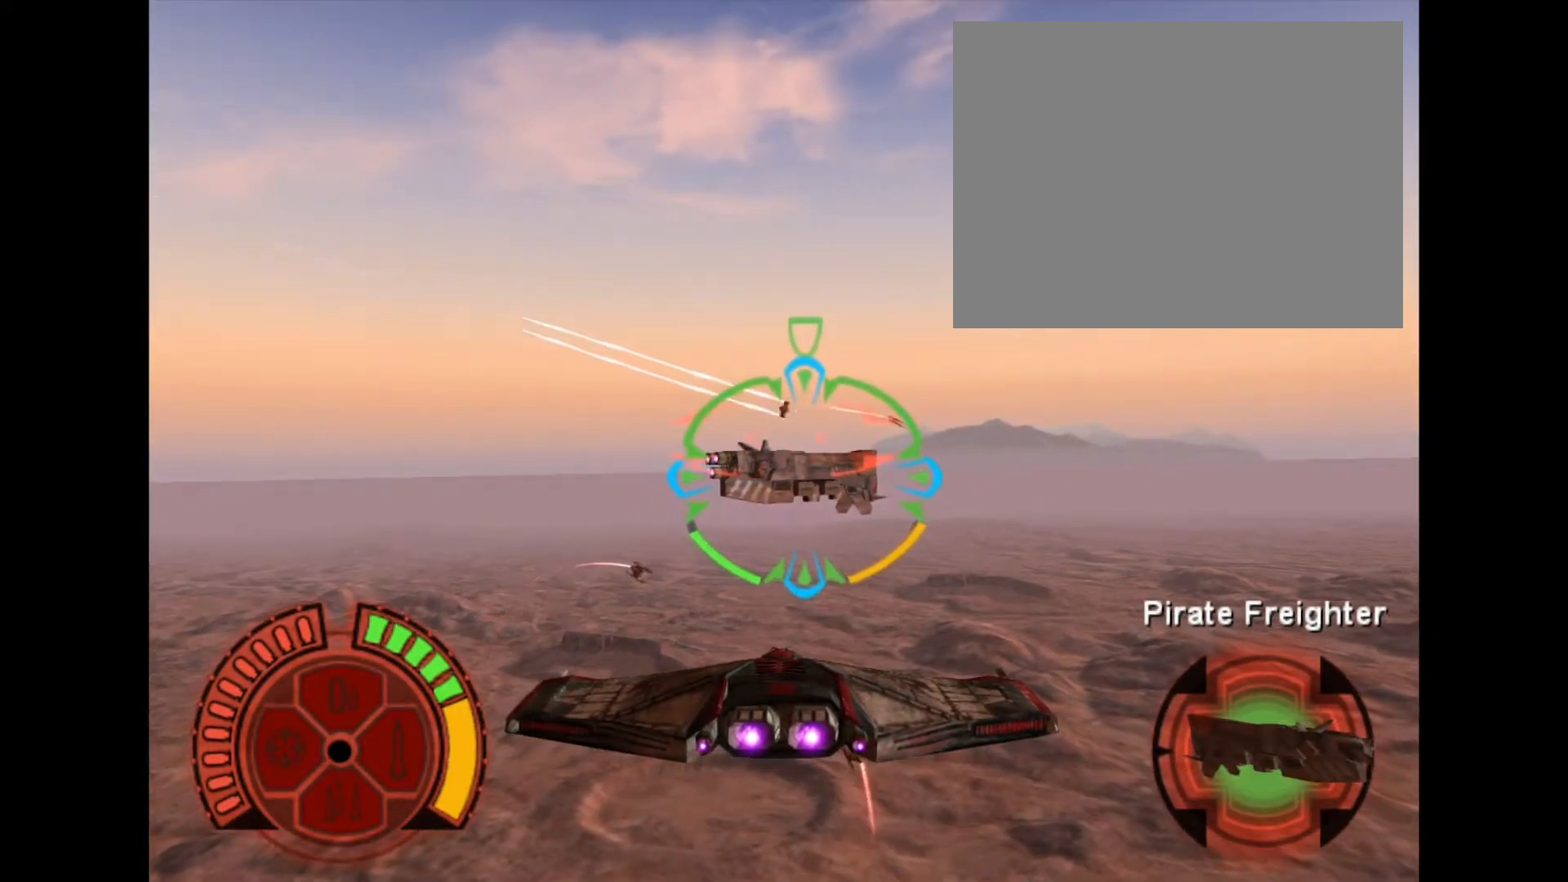
{"buttons": [], "events": [[400, "DPAD_LEFT", "up"]]}
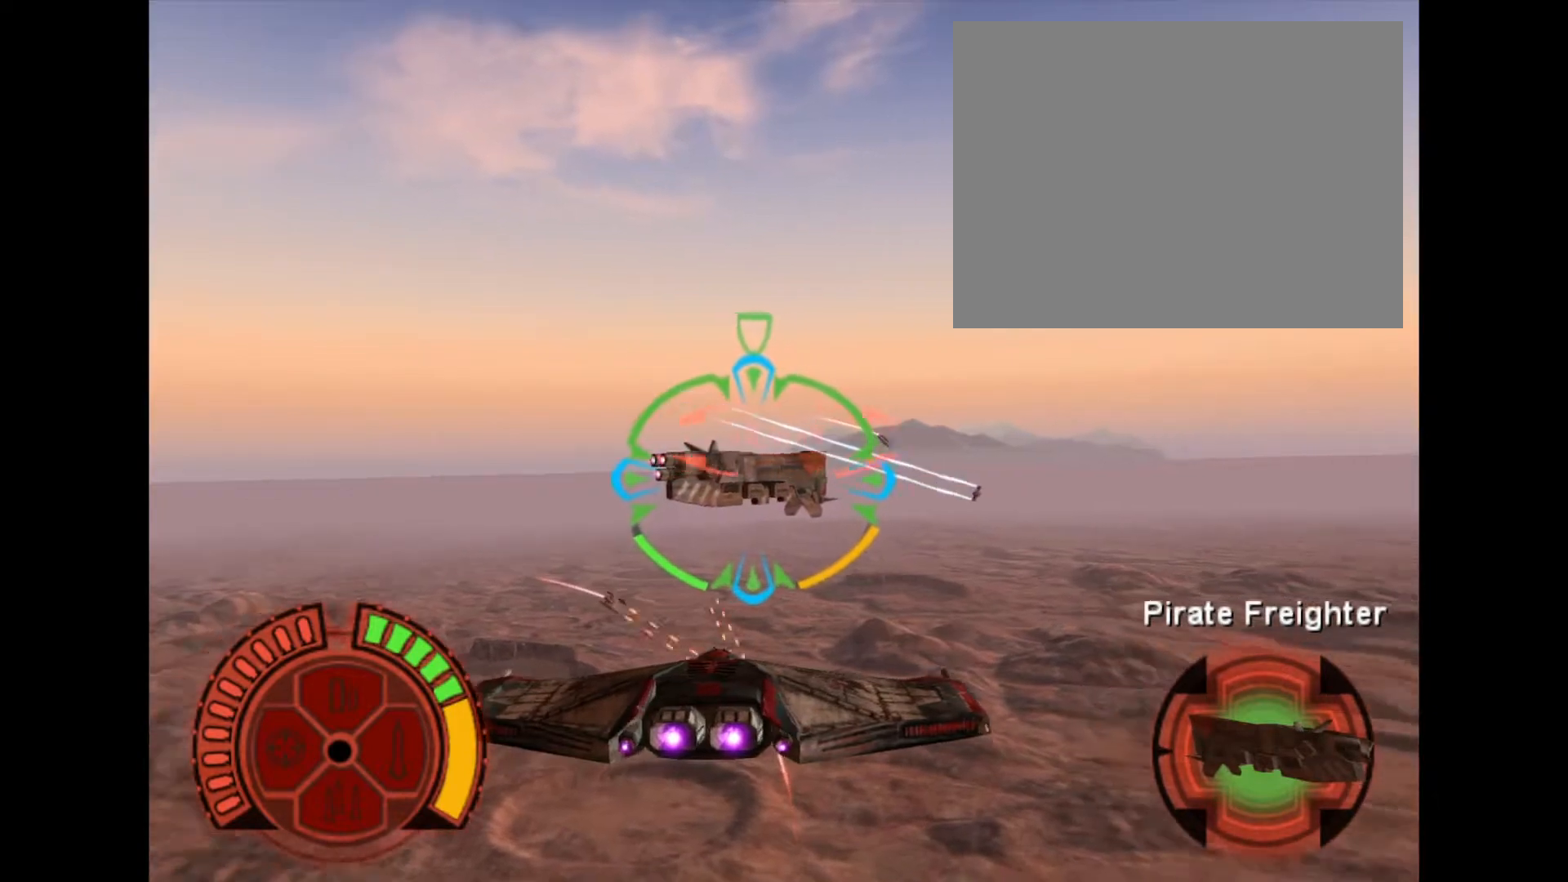
{"buttons": ["DPAD_LEFT"], "events": [[401, "DPAD_LEFT", "down"]]}
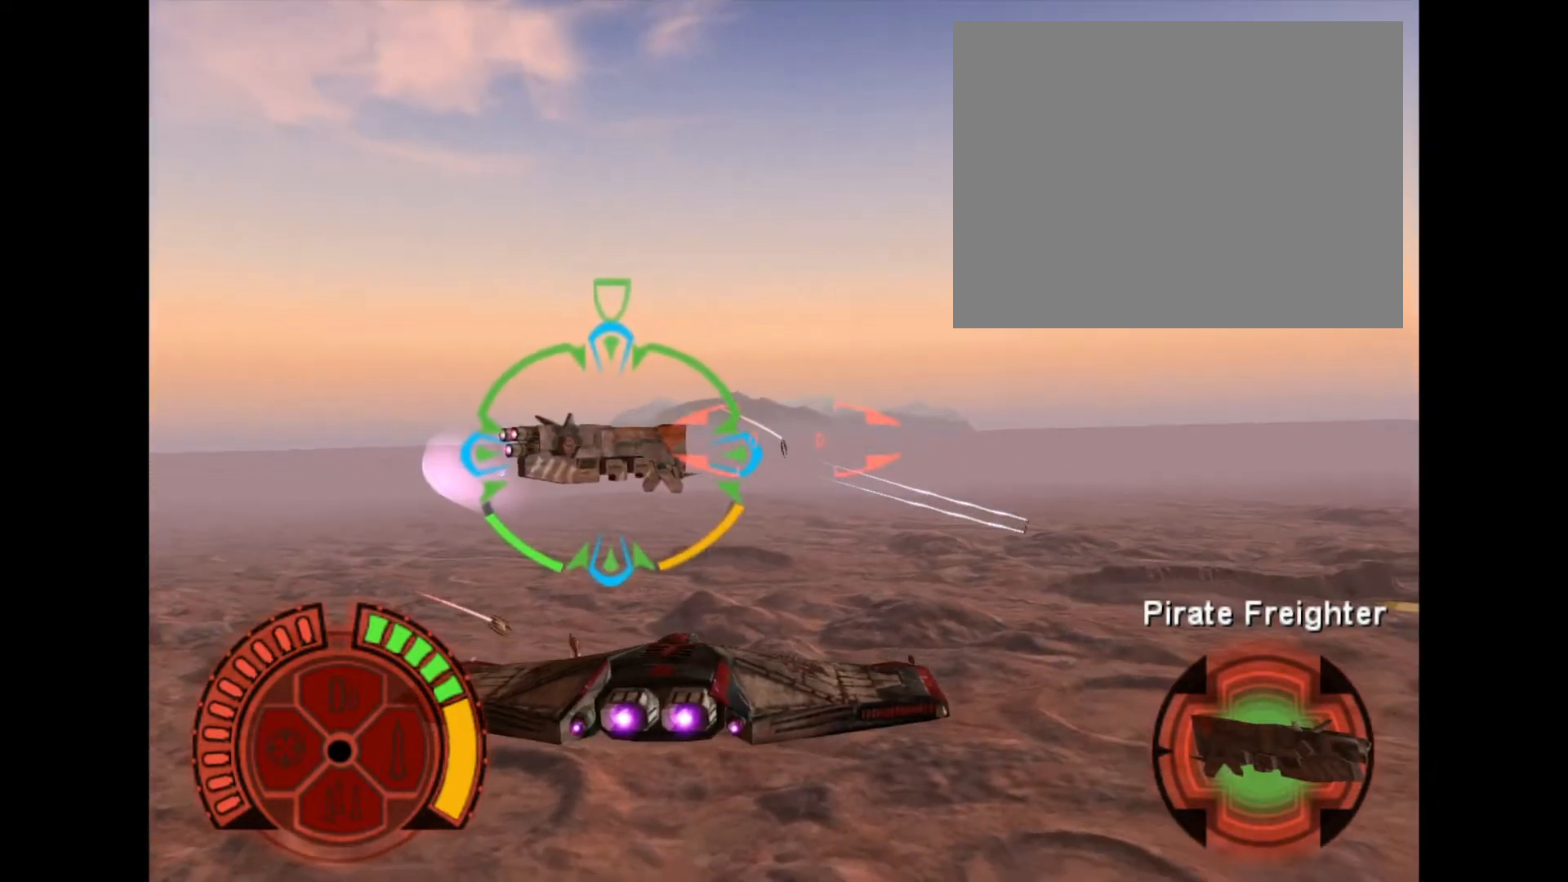
{"buttons": [], "events": [[434, "DPAD_LEFT", "up"]]}